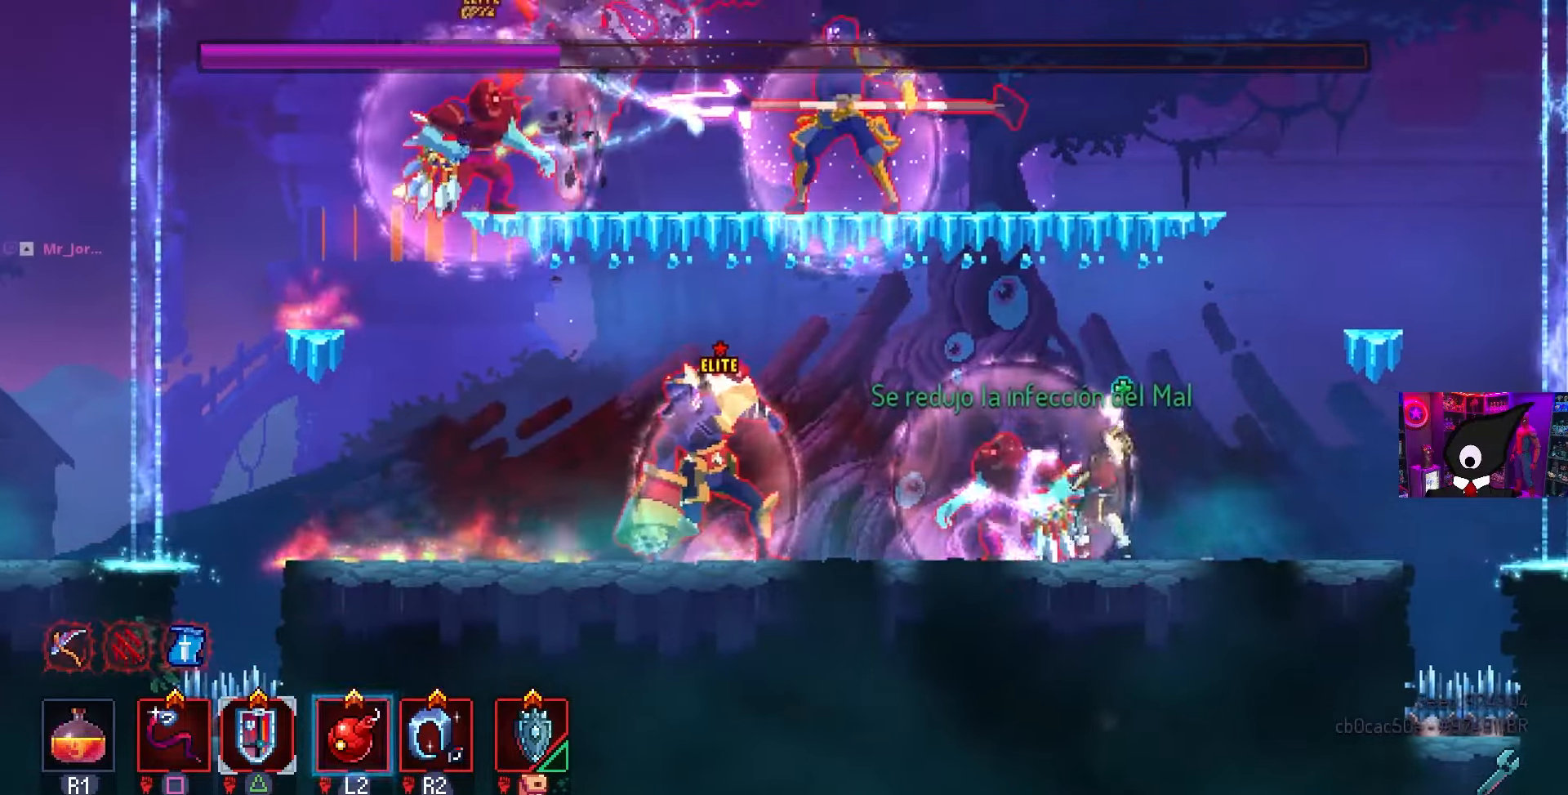
Gameplay with a controller (PlayStation layout); each line is a JSON object with the inputs held at the frame after it (dt_ms = milliseconds from this image to that frame). "events" lists button and stick changes between this image and that frame as [ms after this image, input, new state], when the widget could be followed in between.
{"dt_ms": 500, "buttons": ["DPAD_LEFT"], "left_stick": "center", "right_stick": "center", "events": [[133, "R1", "up"], [483, "DPAD_LEFT", "down"]]}
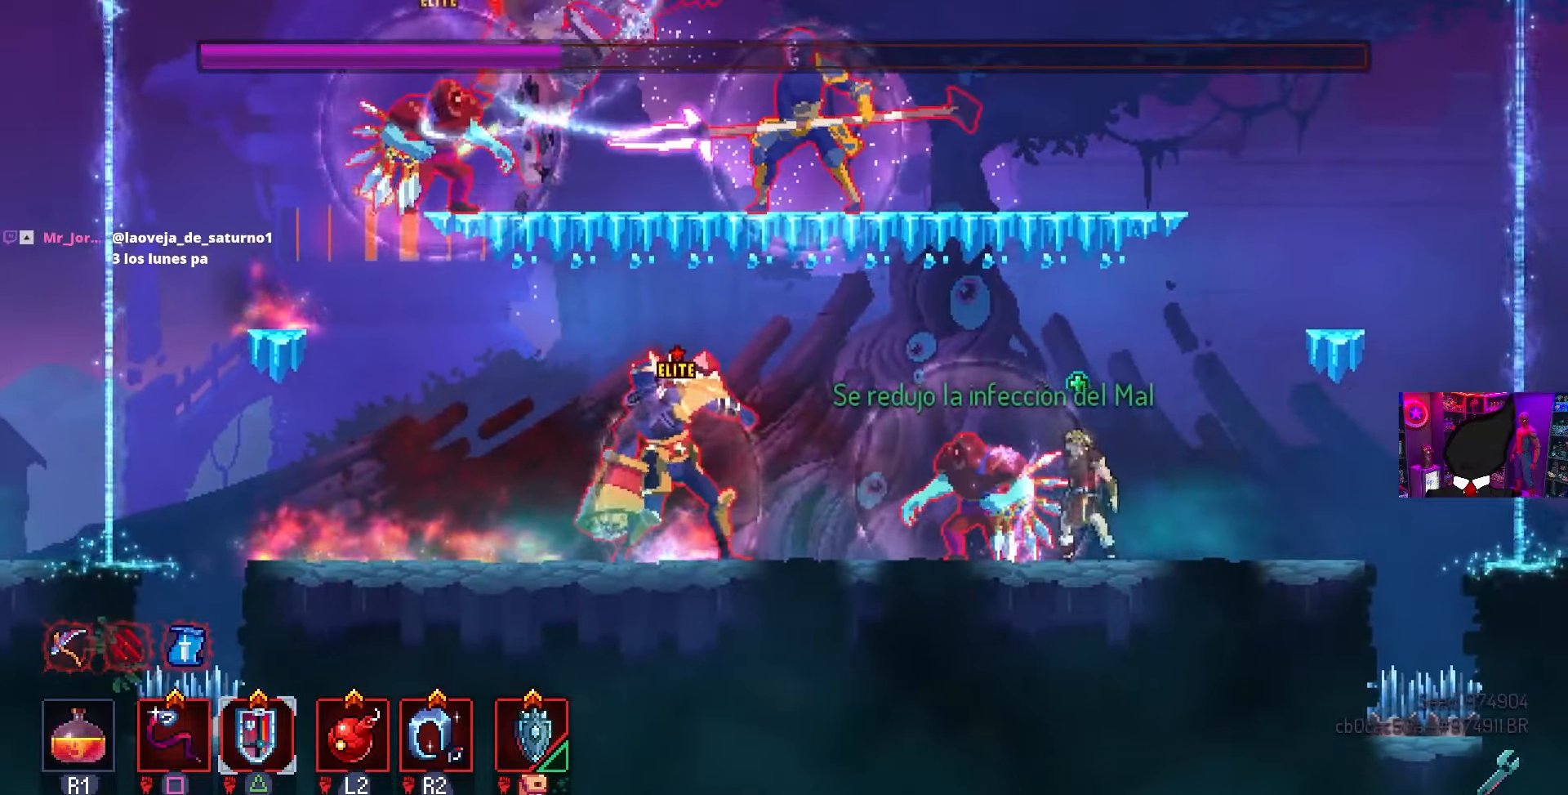
{"dt_ms": 1000, "buttons": ["SQUARE"], "left_stick": "center", "right_stick": "center"}
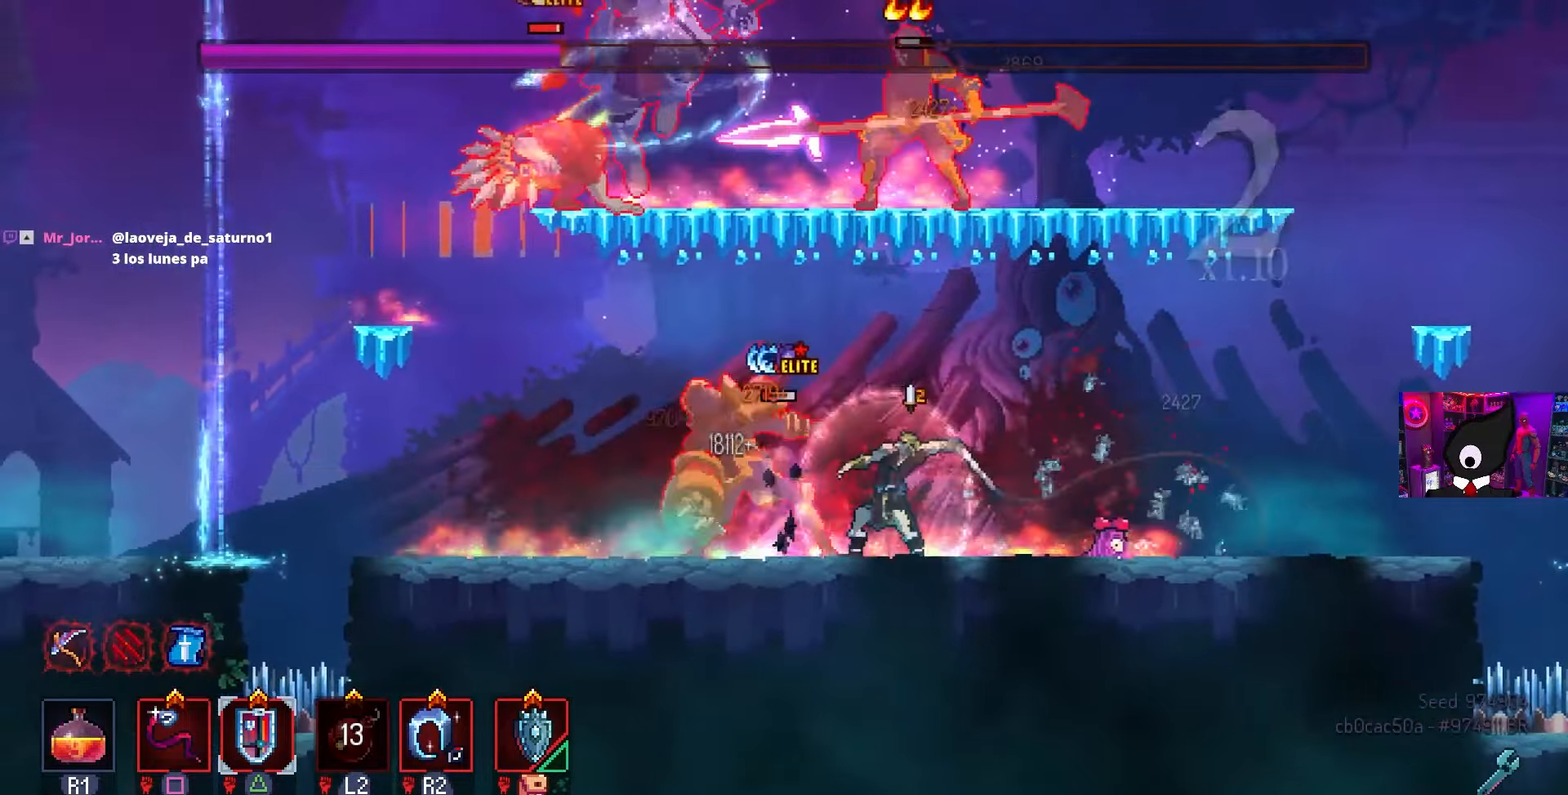
{"dt_ms": 500, "buttons": [], "left_stick": "center", "right_stick": "center", "events": [[467, "SQUARE", "up"]]}
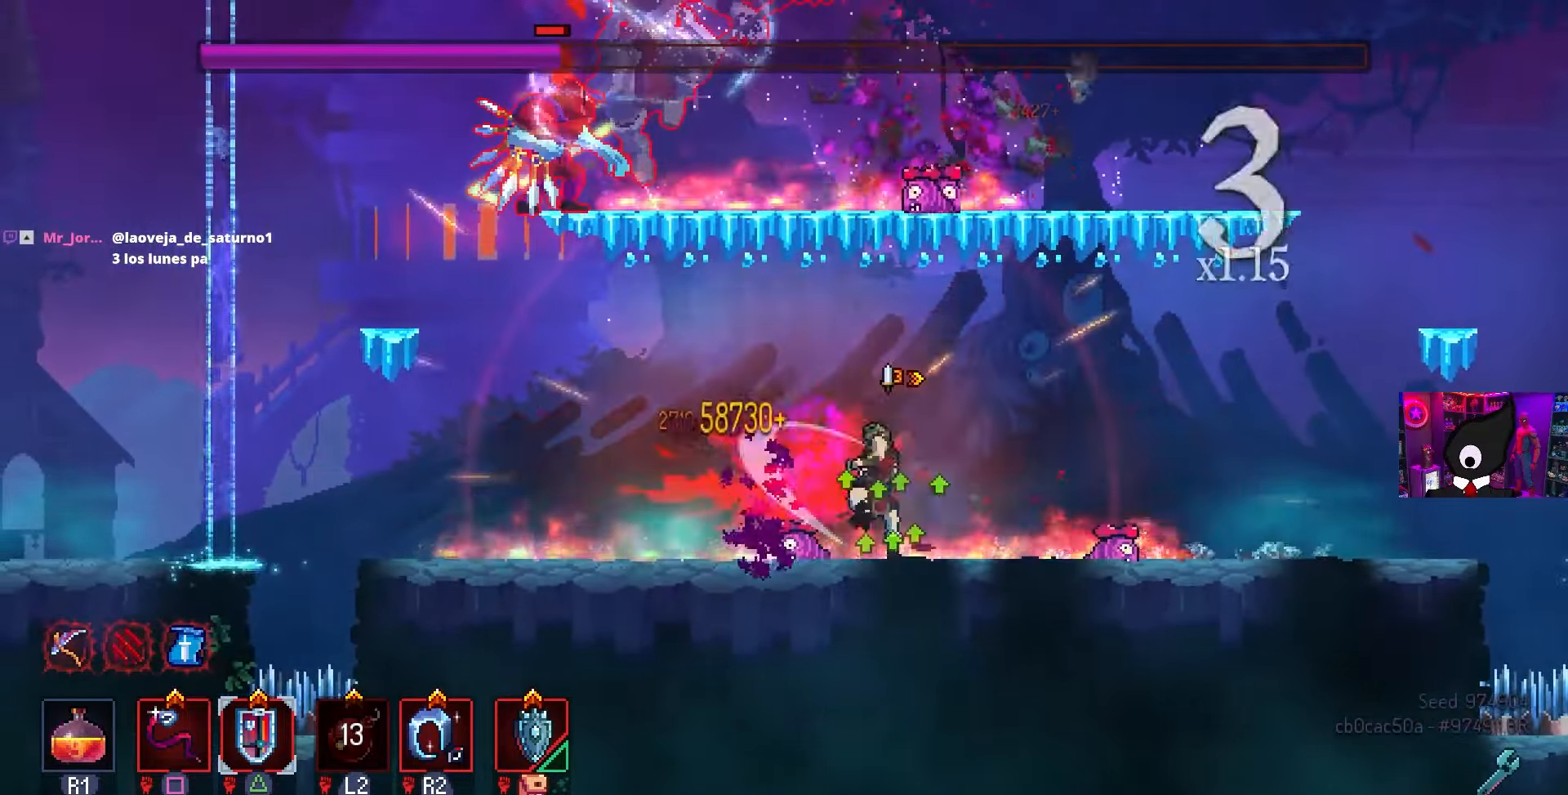
{"dt_ms": 500, "buttons": ["DPAD_LEFT"], "left_stick": "center", "right_stick": "center", "events": [[367, "DPAD_LEFT", "down"], [383, "CROSS", "down"], [450, "CROSS", "up"]]}
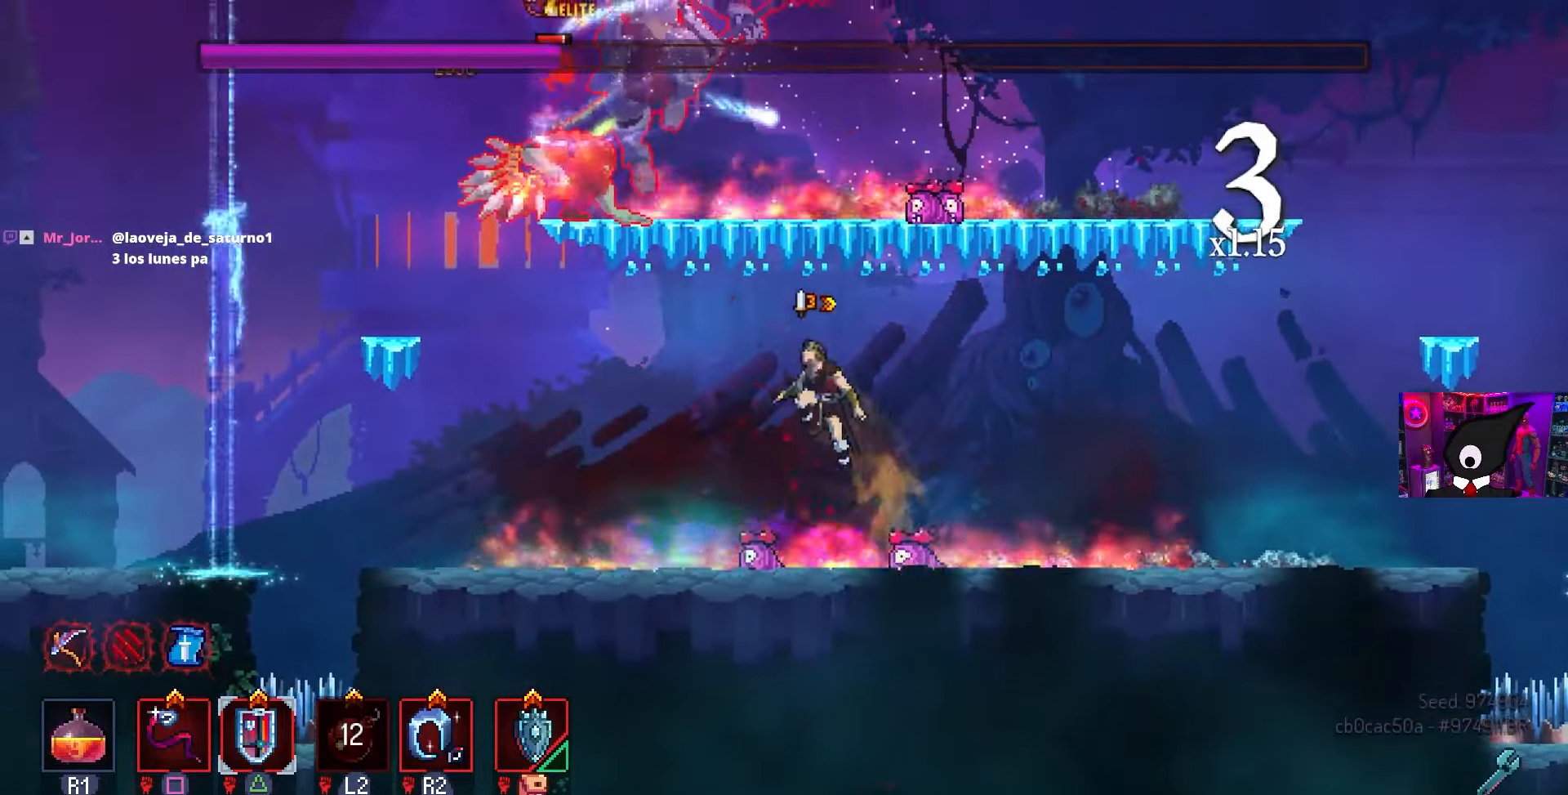
{"dt_ms": 500, "buttons": ["SQUARE"], "left_stick": "center", "right_stick": "center", "events": [[33, "CROSS", "down"], [100, "DPAD_LEFT", "up"], [133, "SQUARE", "down"], [183, "CROSS", "up"]]}
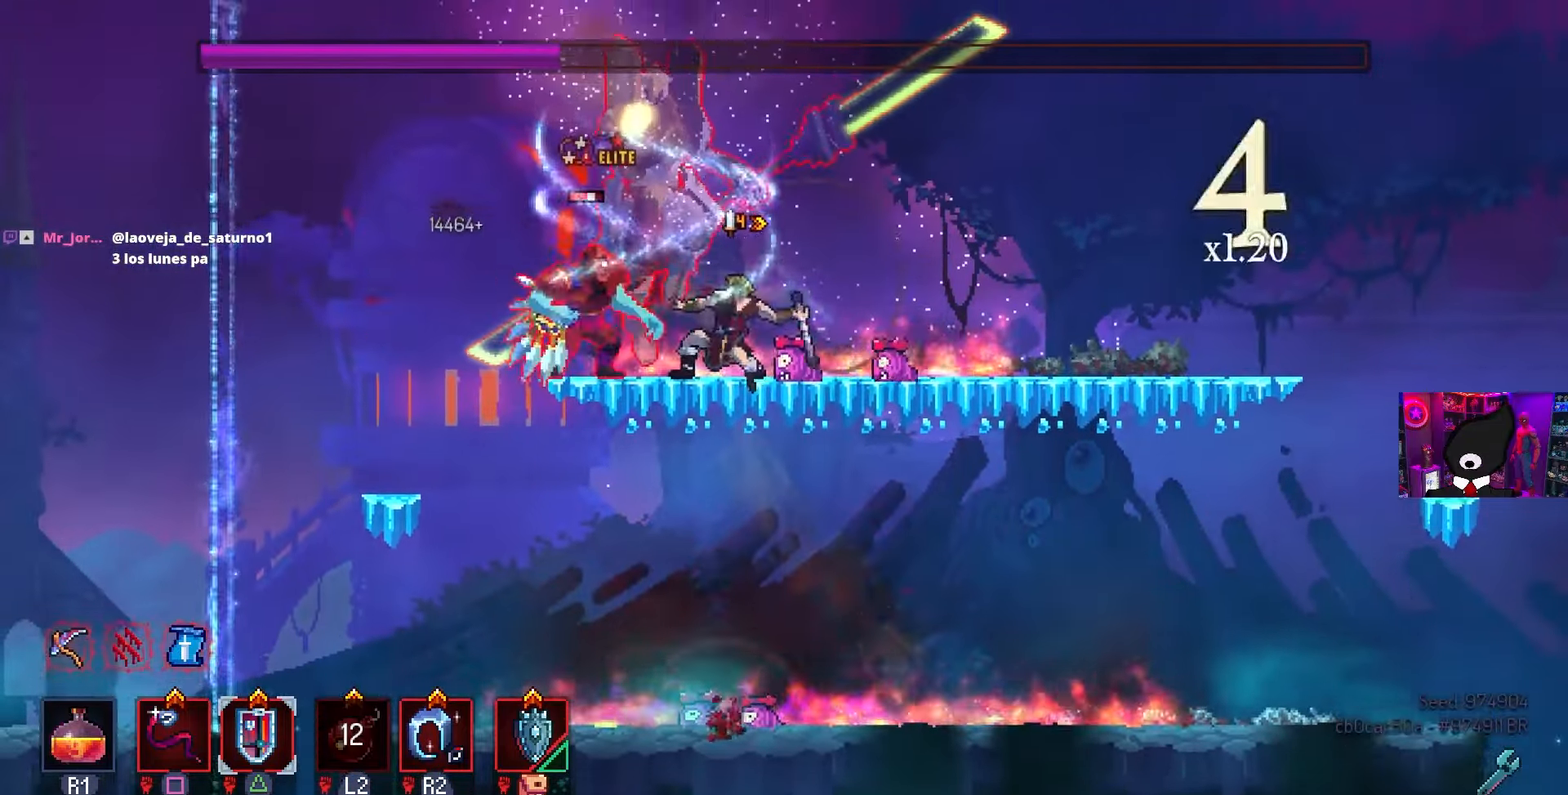
{"dt_ms": 500, "buttons": ["SQUARE"], "left_stick": "center", "right_stick": "center", "events": []}
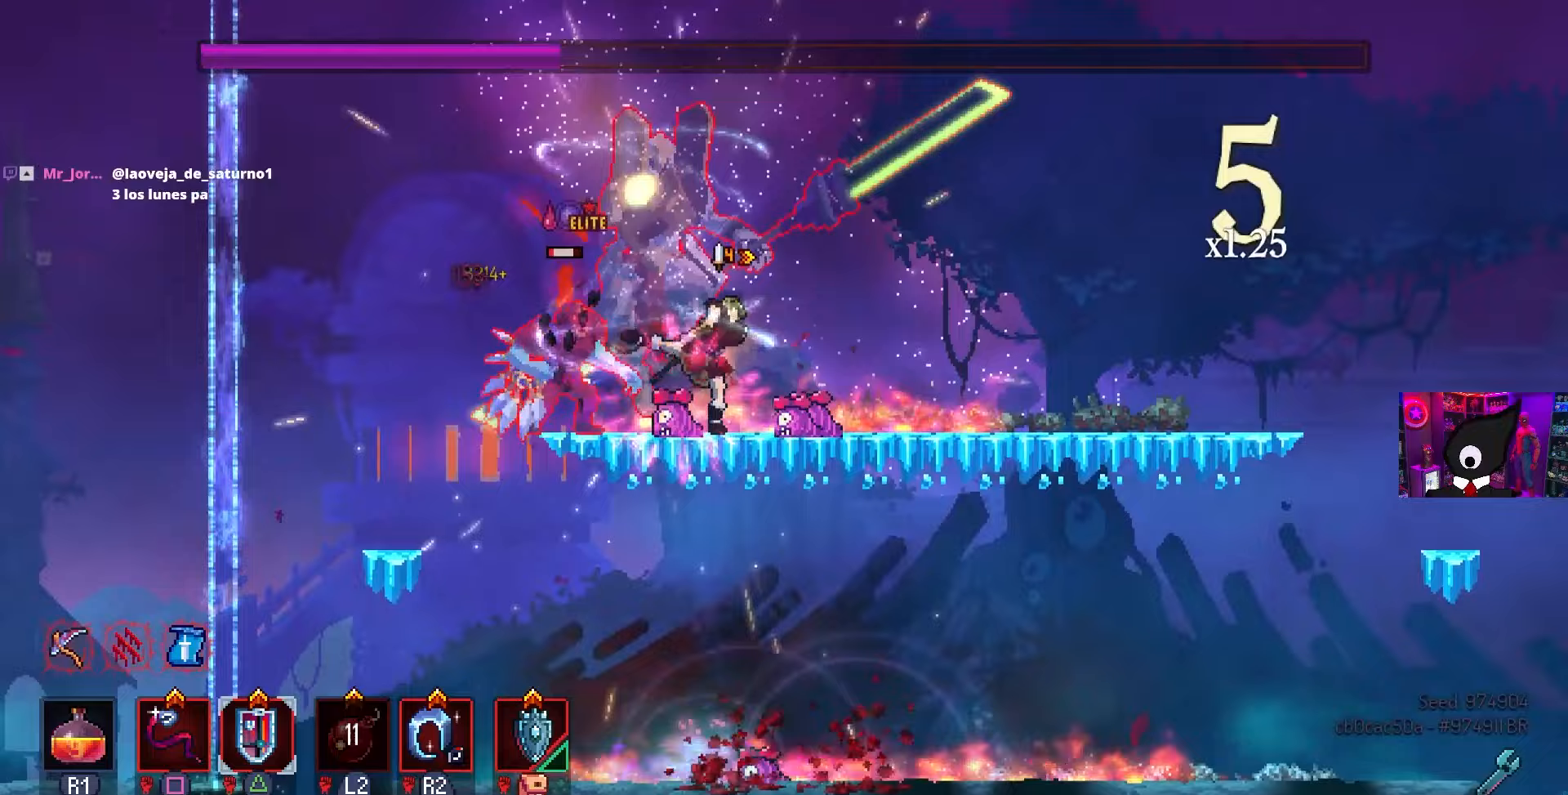
{"dt_ms": 500, "buttons": ["SQUARE"], "left_stick": "center", "right_stick": "center", "events": [[350, "SQUARE", "up"], [450, "SQUARE", "down"]]}
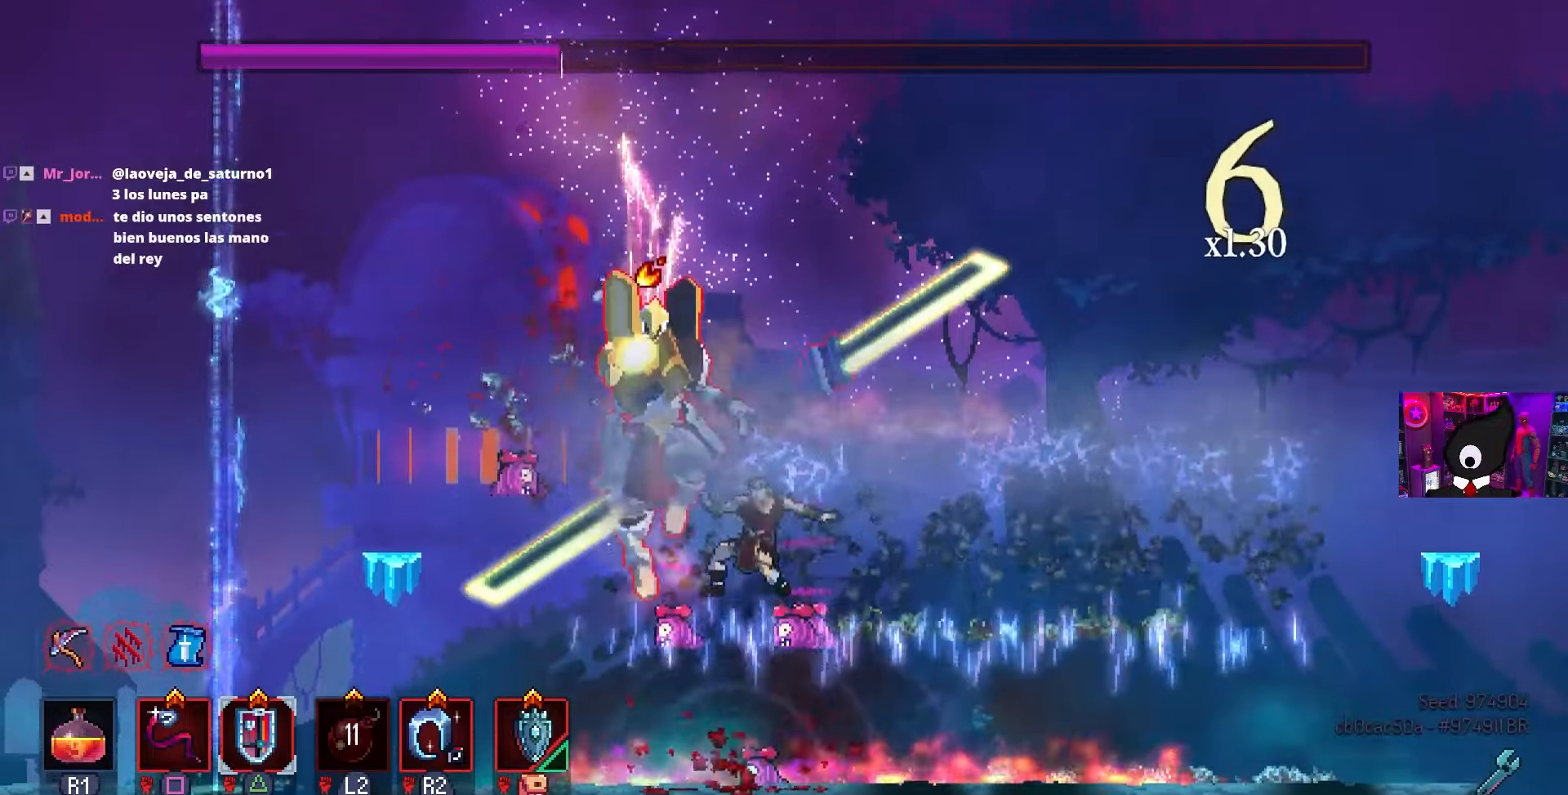
{"dt_ms": 500, "buttons": ["SQUARE"], "left_stick": "center", "right_stick": "center", "events": []}
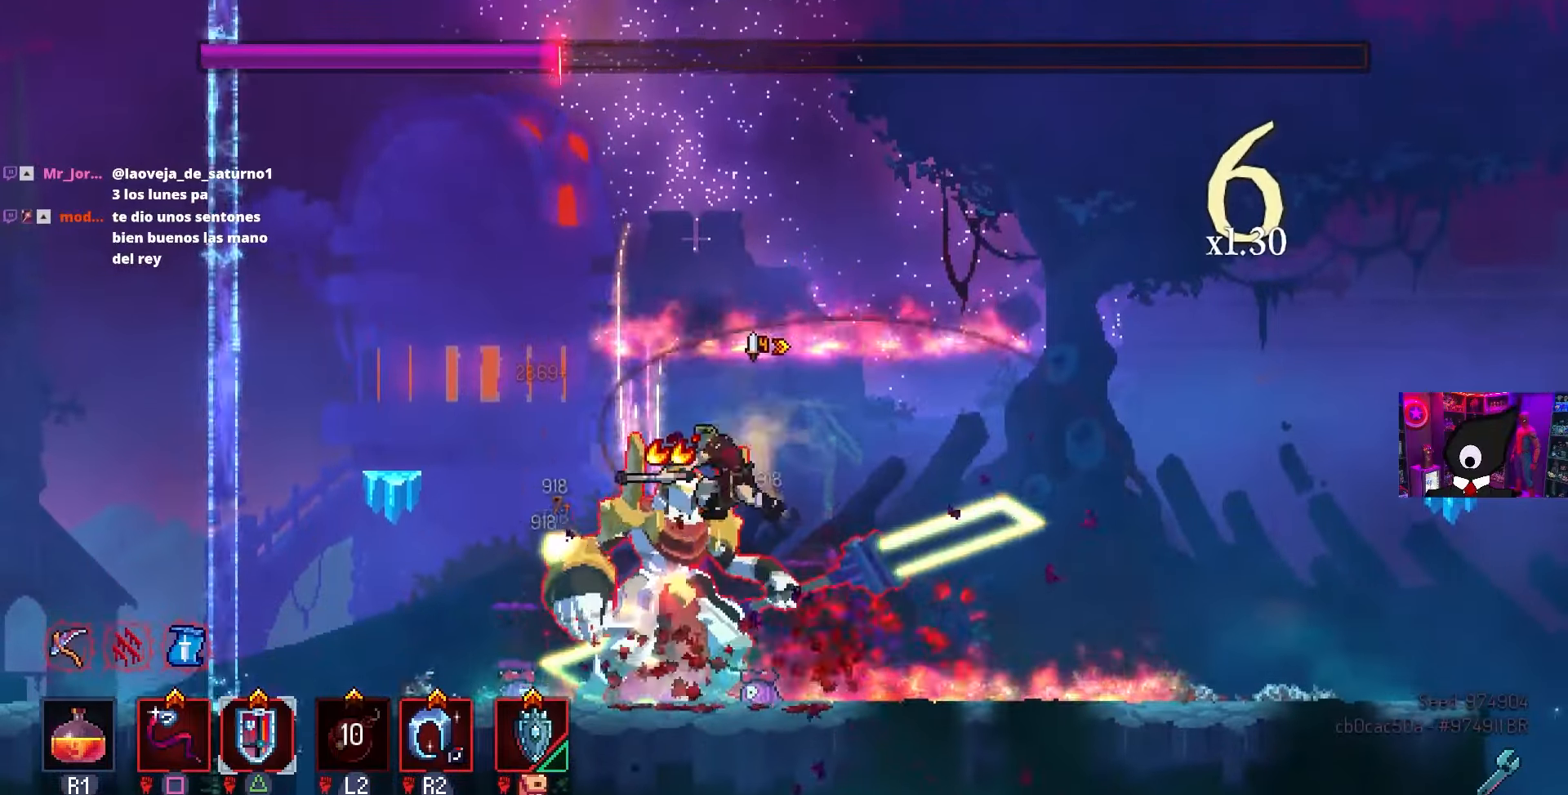
{"dt_ms": 500, "buttons": [], "left_stick": "center", "right_stick": "center", "events": [[133, "SQUARE", "up"]]}
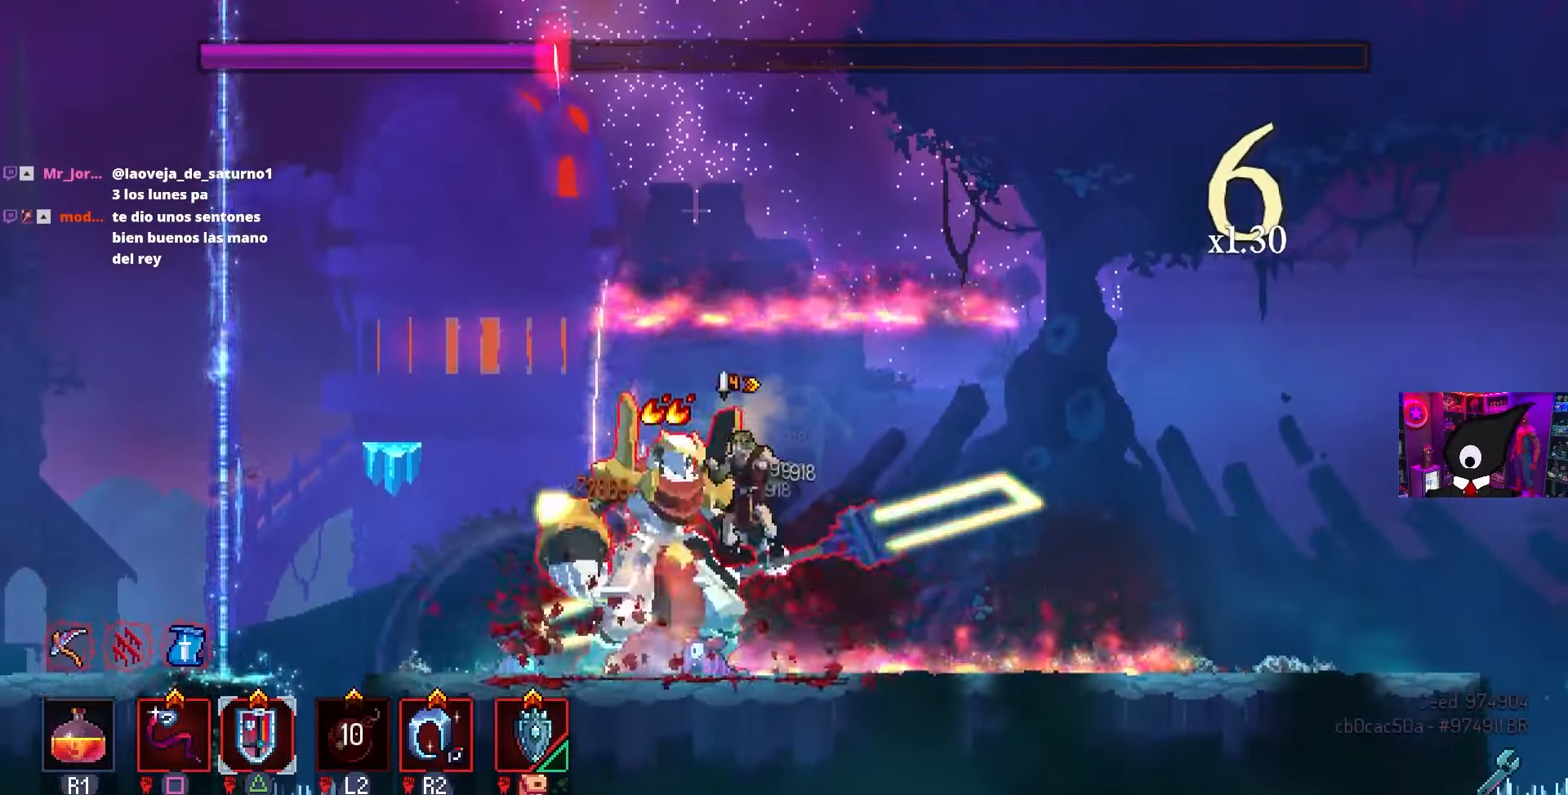
{"dt_ms": 500, "buttons": ["SQUARE"], "left_stick": "center", "right_stick": "center", "events": [[100, "SQUARE", "down"]]}
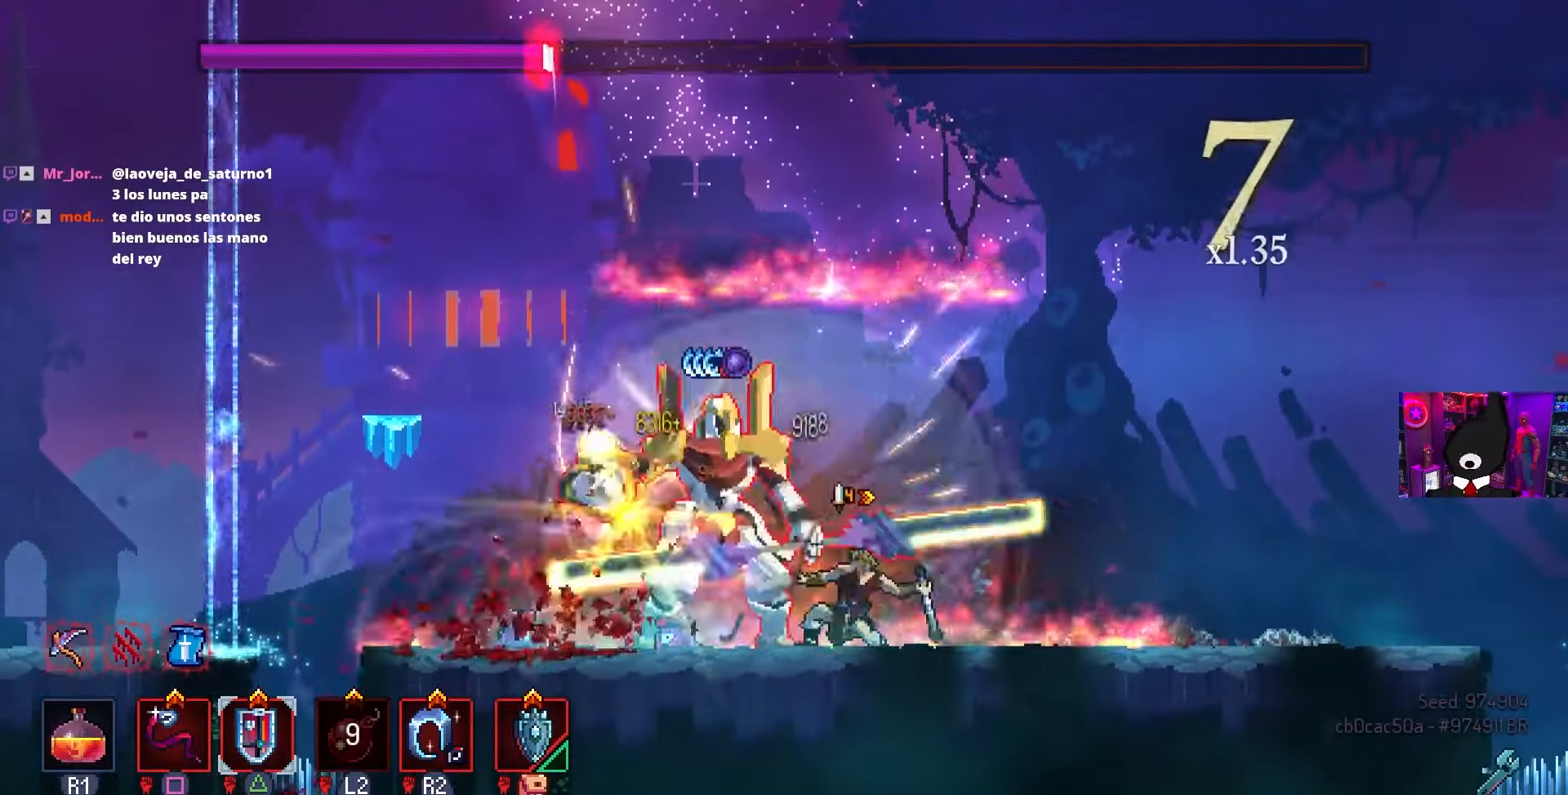
{"dt_ms": 500, "buttons": [], "left_stick": "center", "right_stick": "center", "events": [[200, "SQUARE", "up"]]}
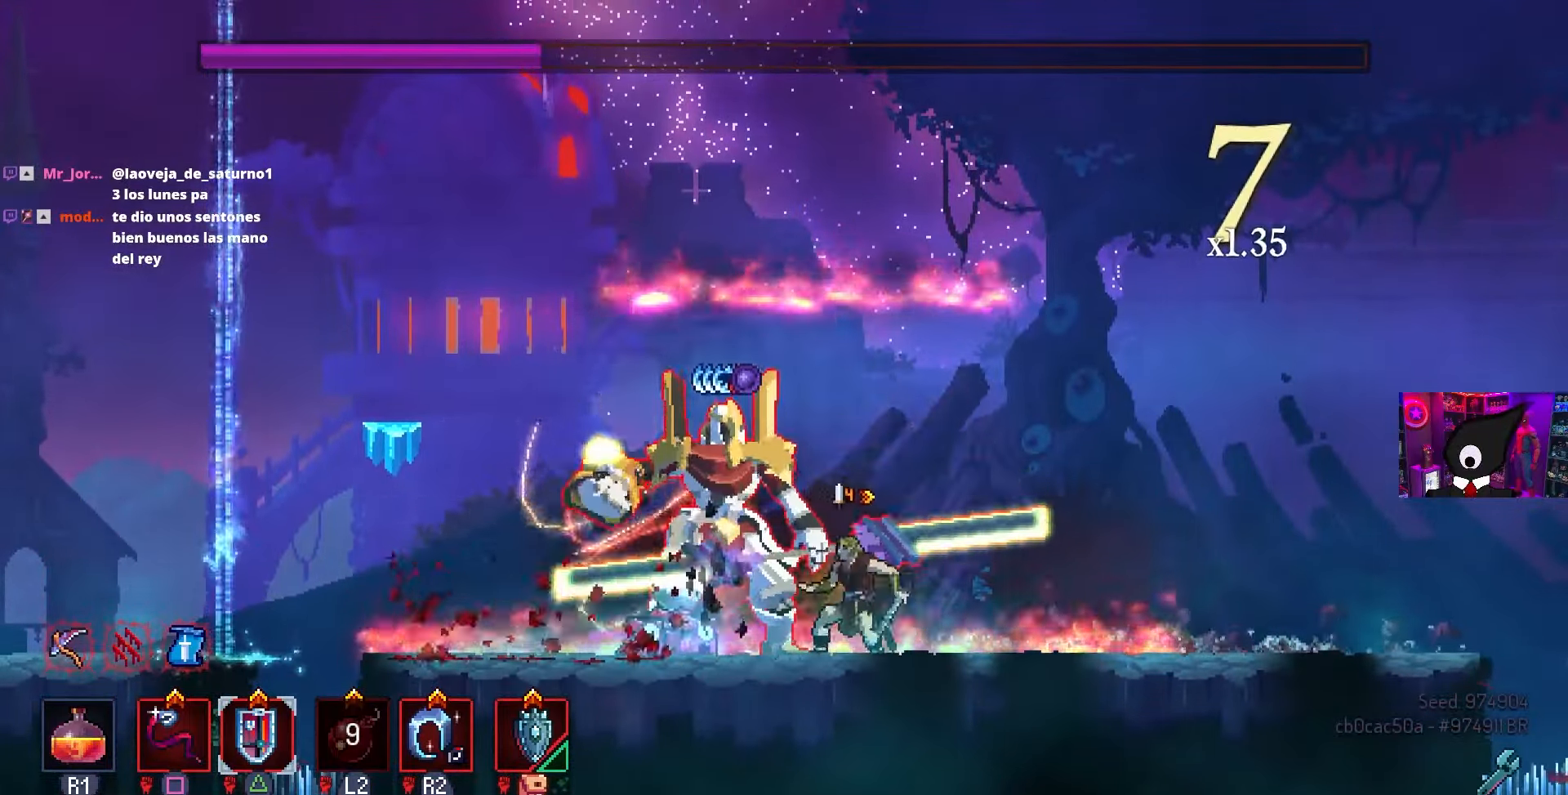
{"dt_ms": 500, "buttons": ["DPAD_LEFT"], "left_stick": "center", "right_stick": "center", "events": [[133, "DPAD_LEFT", "down"], [350, "CIRCLE", "down"], [433, "CIRCLE", "up"]]}
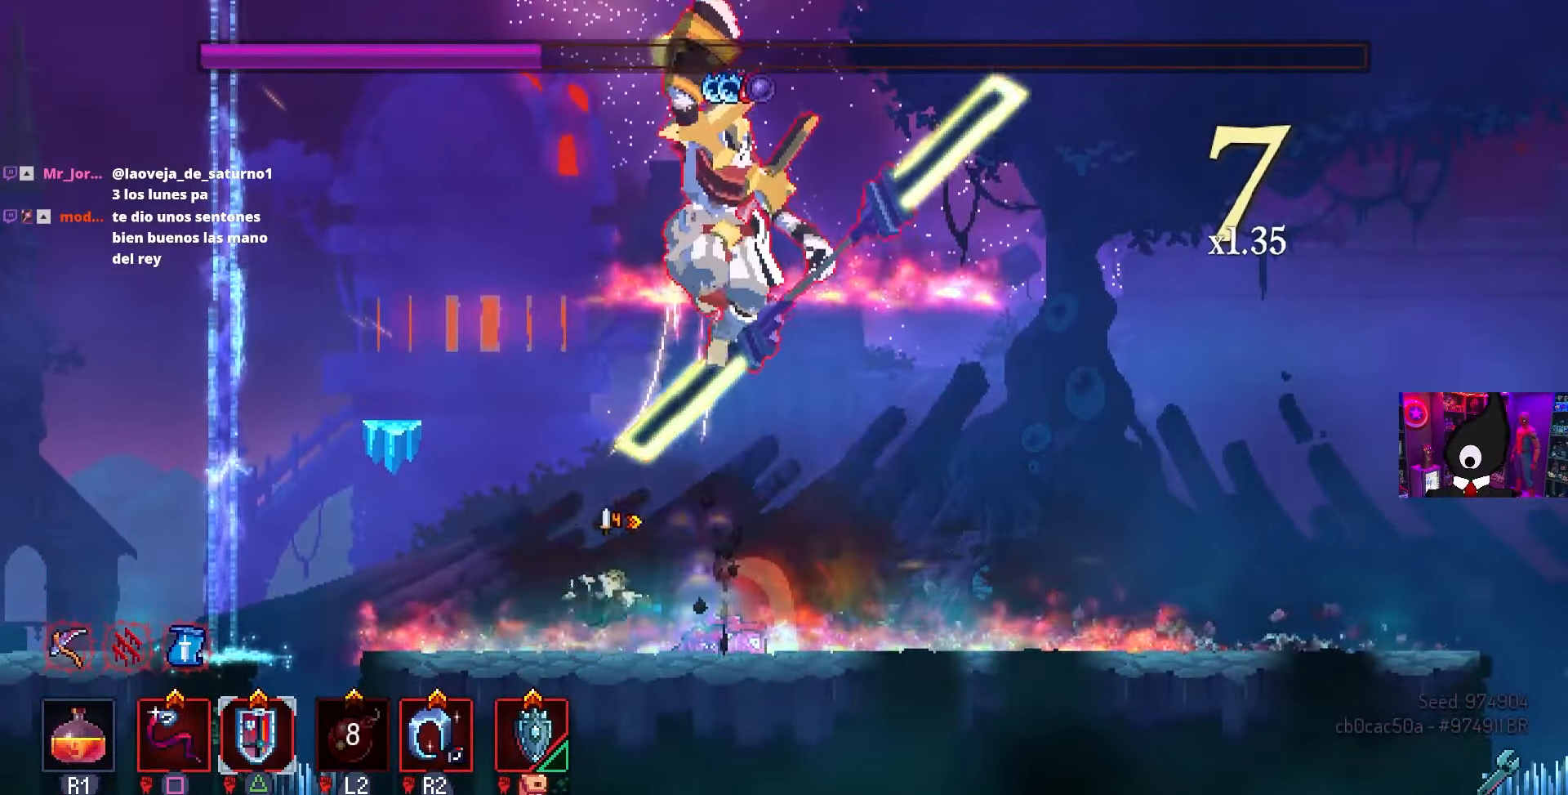
{"dt_ms": 500, "buttons": [], "left_stick": "center", "right_stick": "center", "events": [[100, "CROSS", "down"], [100, "DPAD_LEFT", "up"], [233, "CROSS", "up"], [383, "CROSS", "down"], [483, "CROSS", "up"]]}
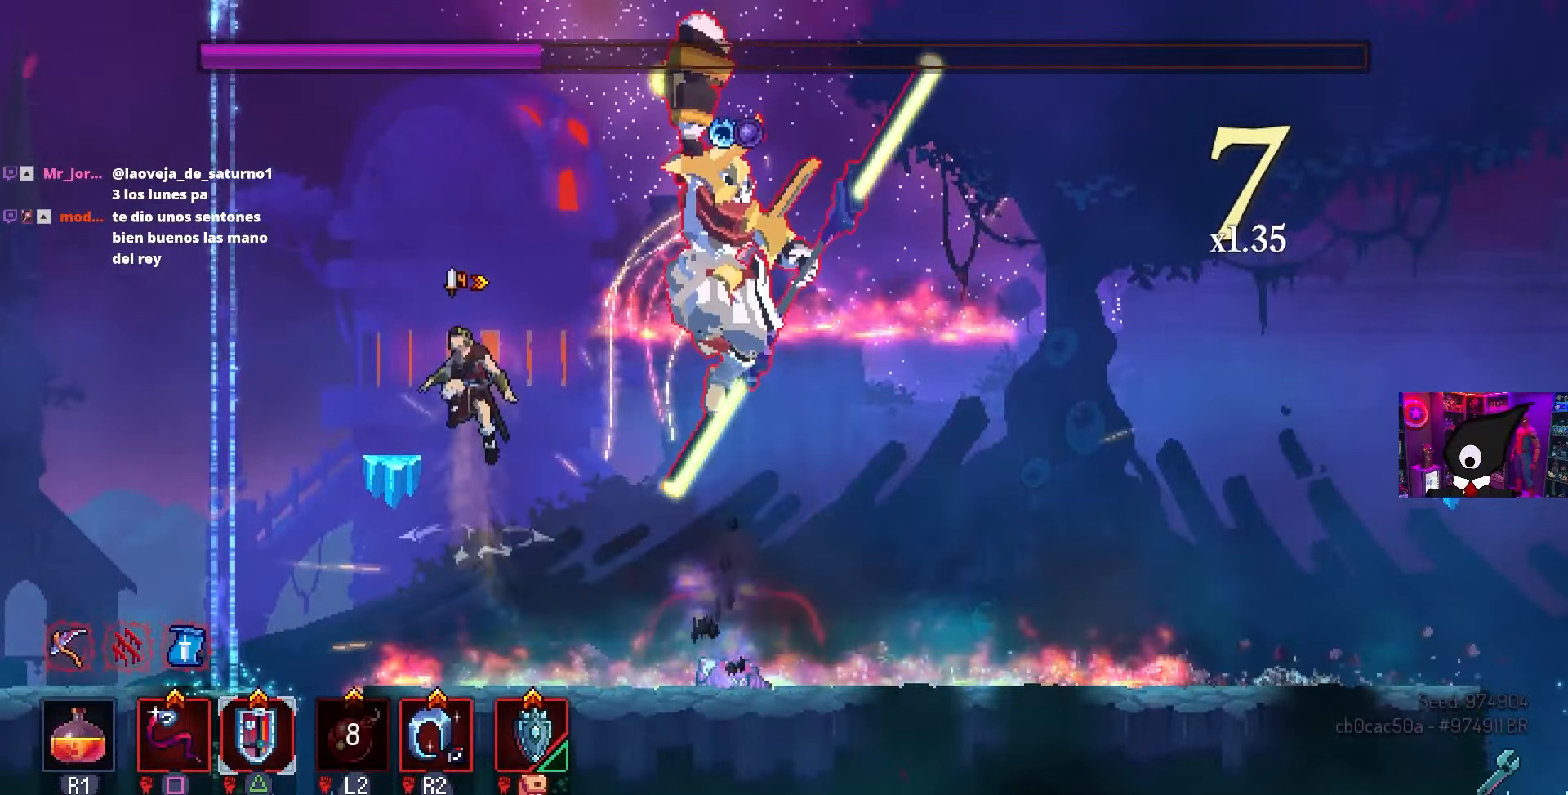
{"dt_ms": 500, "buttons": [], "left_stick": "center", "right_stick": "center", "events": [[50, "CROSS", "down"], [167, "DPAD_LEFT", "down"], [217, "CROSS", "up"], [317, "DPAD_LEFT", "up"]]}
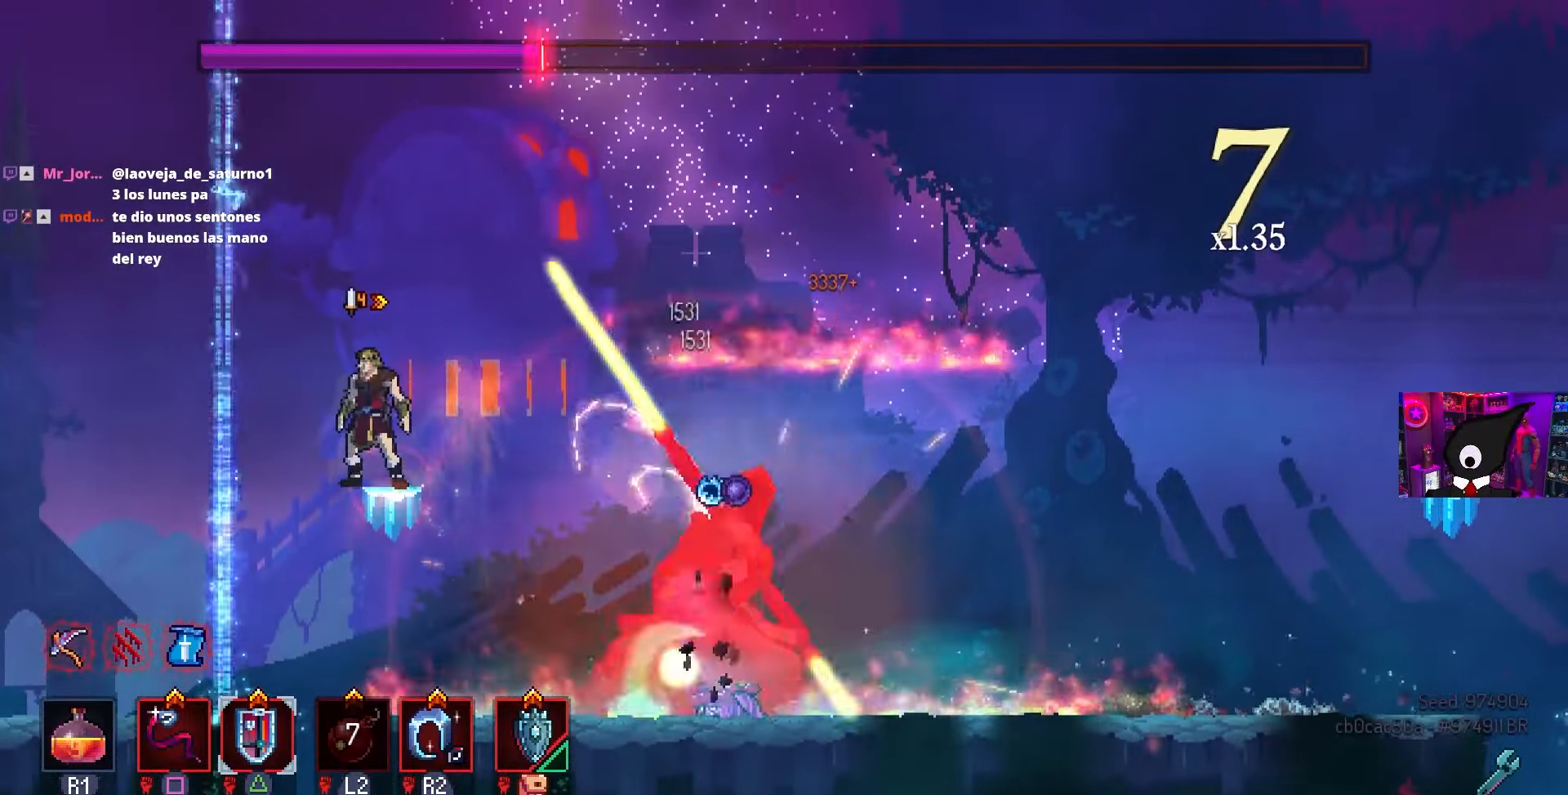
{"dt_ms": 500, "buttons": ["CROSS"], "left_stick": "center", "right_stick": "center", "events": [[33, "CROSS", "down"], [200, "CROSS", "up"], [367, "DPAD_RIGHT", "down"], [483, "DPAD_RIGHT", "up"], [500, "CROSS", "down"]]}
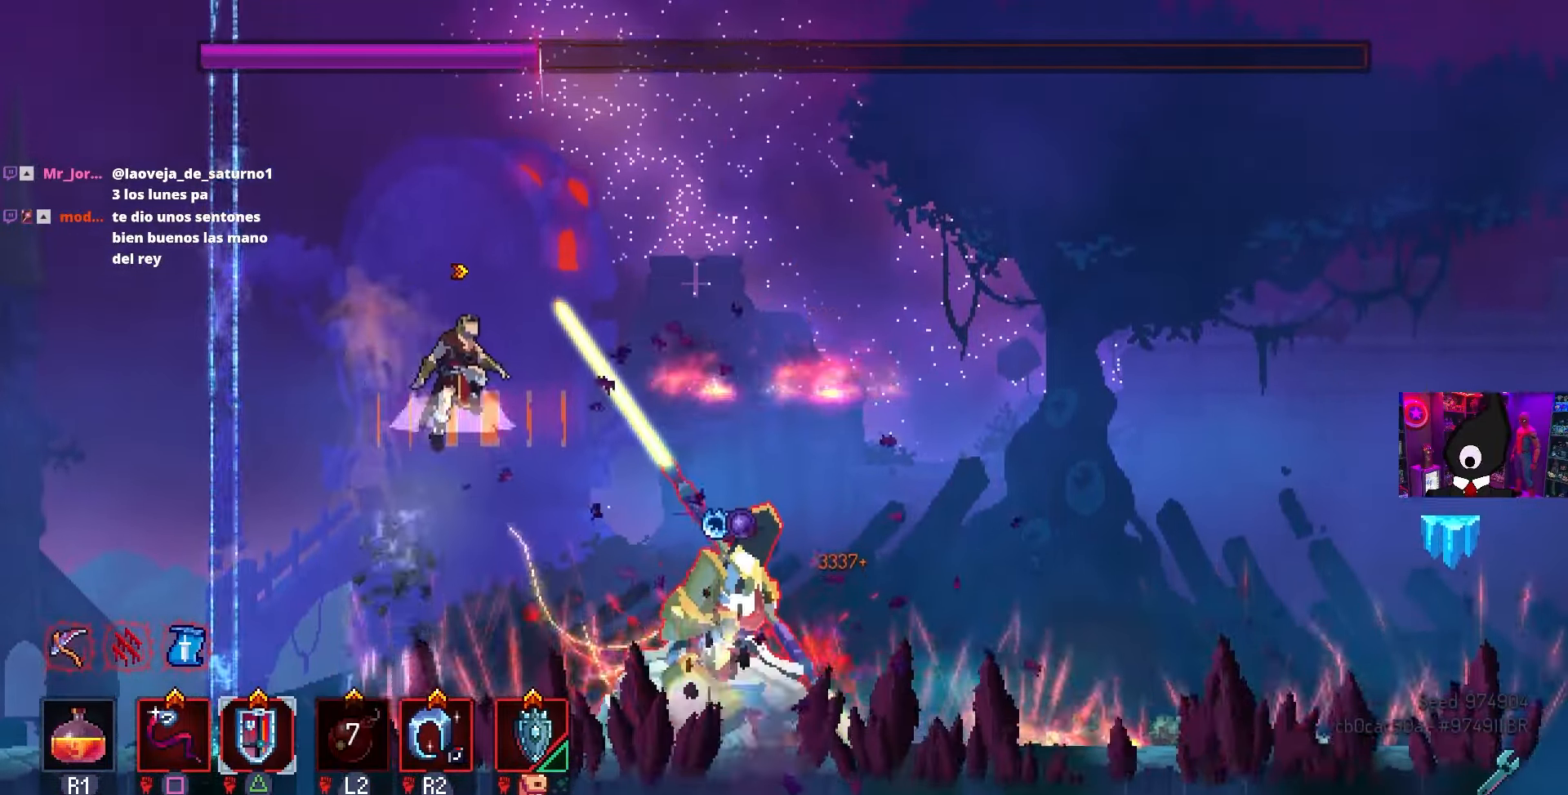
{"dt_ms": 500, "buttons": [], "left_stick": "center", "right_stick": "center", "events": [[183, "CROSS", "up"]]}
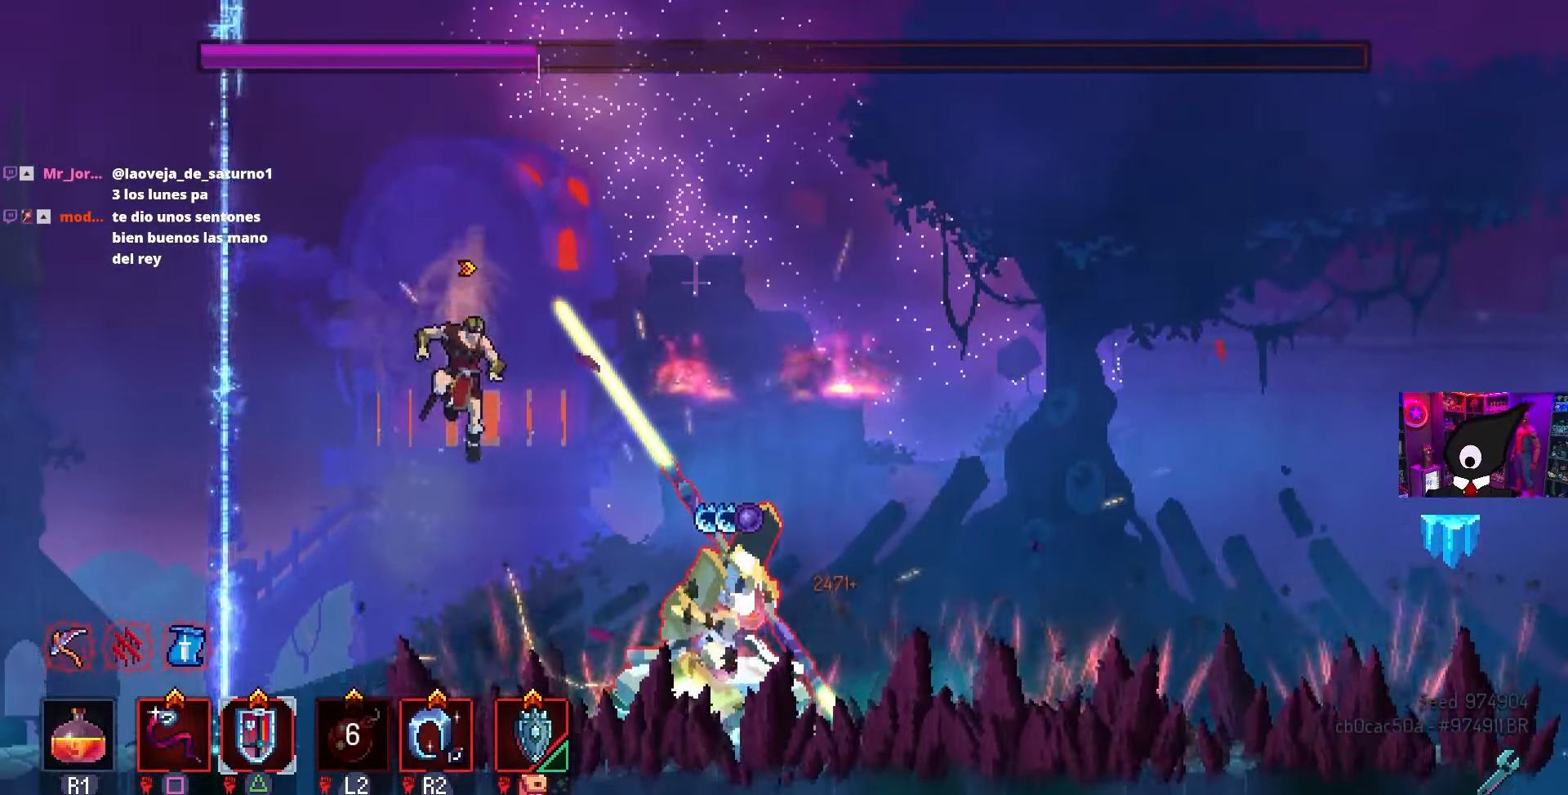
{"dt_ms": 500, "buttons": ["SQUARE"], "left_stick": "center", "right_stick": "center", "events": [[50, "CIRCLE", "down"], [50, "DPAD_RIGHT", "down"], [150, "CIRCLE", "up"], [250, "DPAD_RIGHT", "up"], [250, "SQUARE", "down"]]}
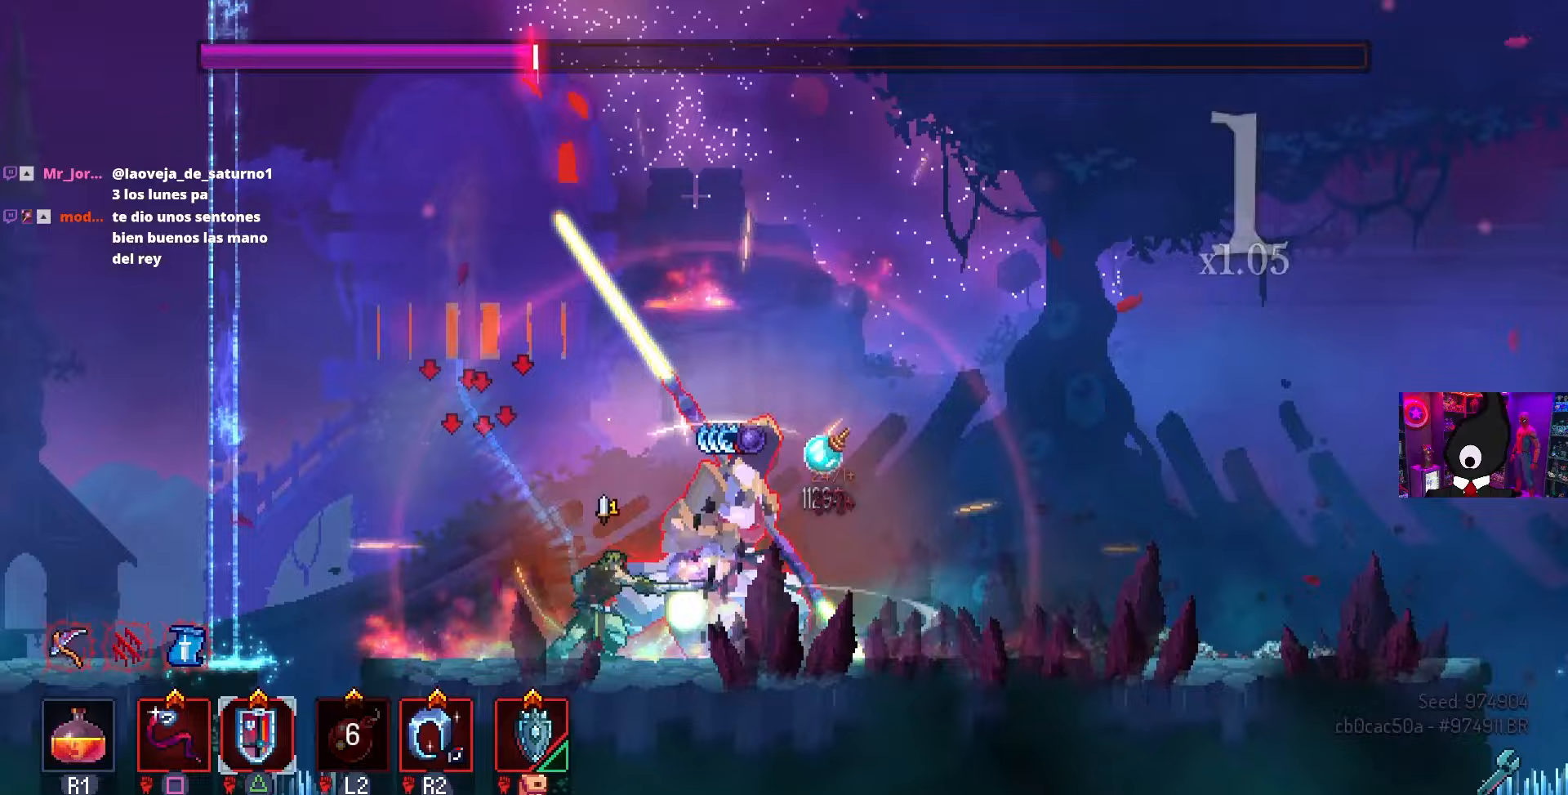
{"dt_ms": 500, "buttons": ["R2"], "left_stick": "center", "right_stick": "center", "events": [[317, "SQUARE", "up"], [467, "R2", "down"]]}
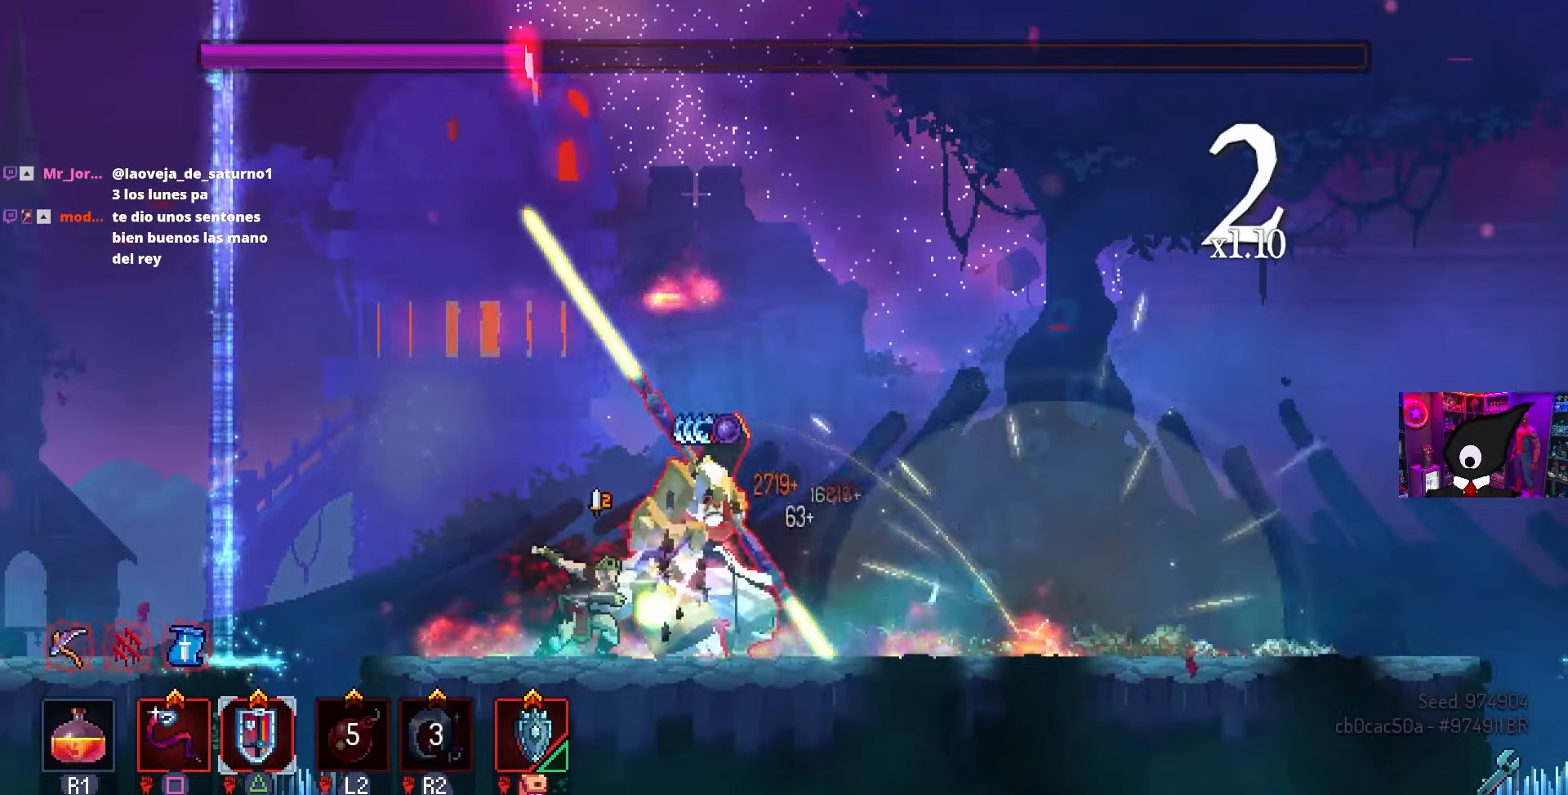
{"dt_ms": 500, "buttons": ["SQUARE"], "left_stick": "center", "right_stick": "center", "events": [[50, "R2", "up"], [100, "SQUARE", "down"]]}
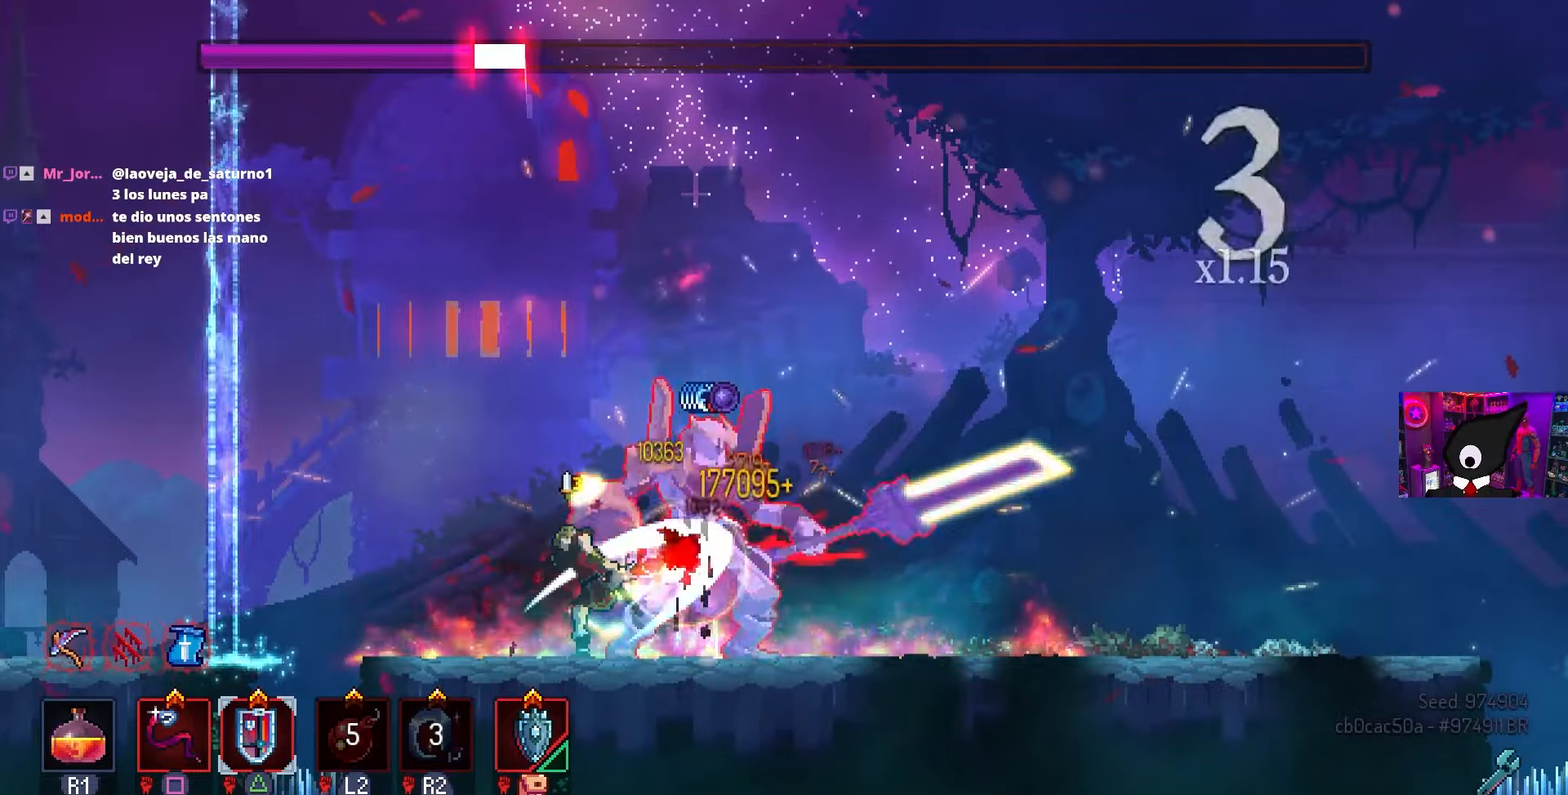
{"dt_ms": 500, "buttons": [], "left_stick": "center", "right_stick": "center", "events": [[100, "SQUARE", "up"]]}
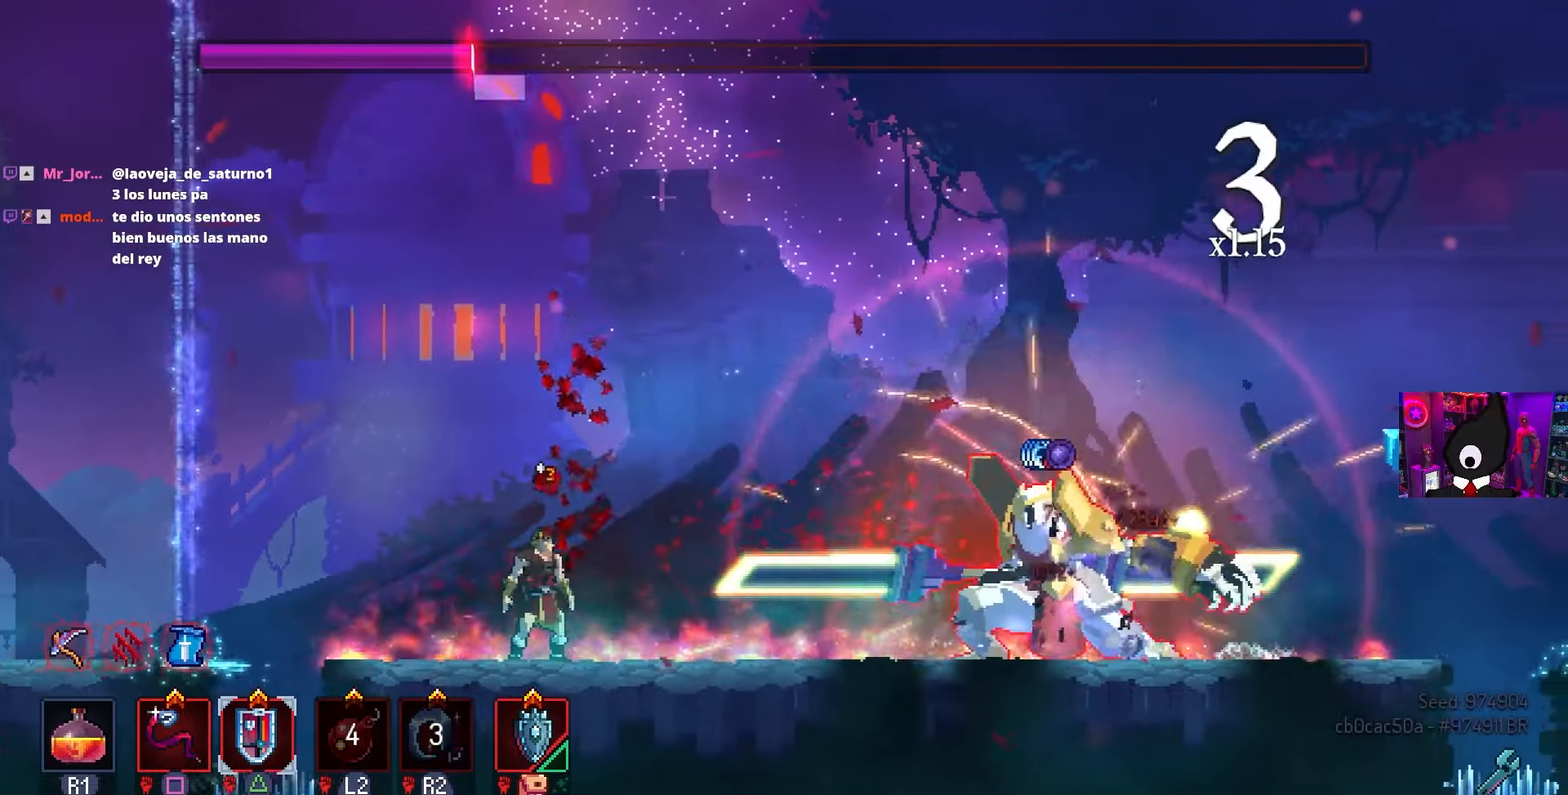
{"dt_ms": 500, "buttons": ["DPAD_RIGHT"], "left_stick": "center", "right_stick": "center", "events": [[117, "DPAD_RIGHT", "down"], [300, "TRIANGLE", "down"], [383, "TRIANGLE", "up"]]}
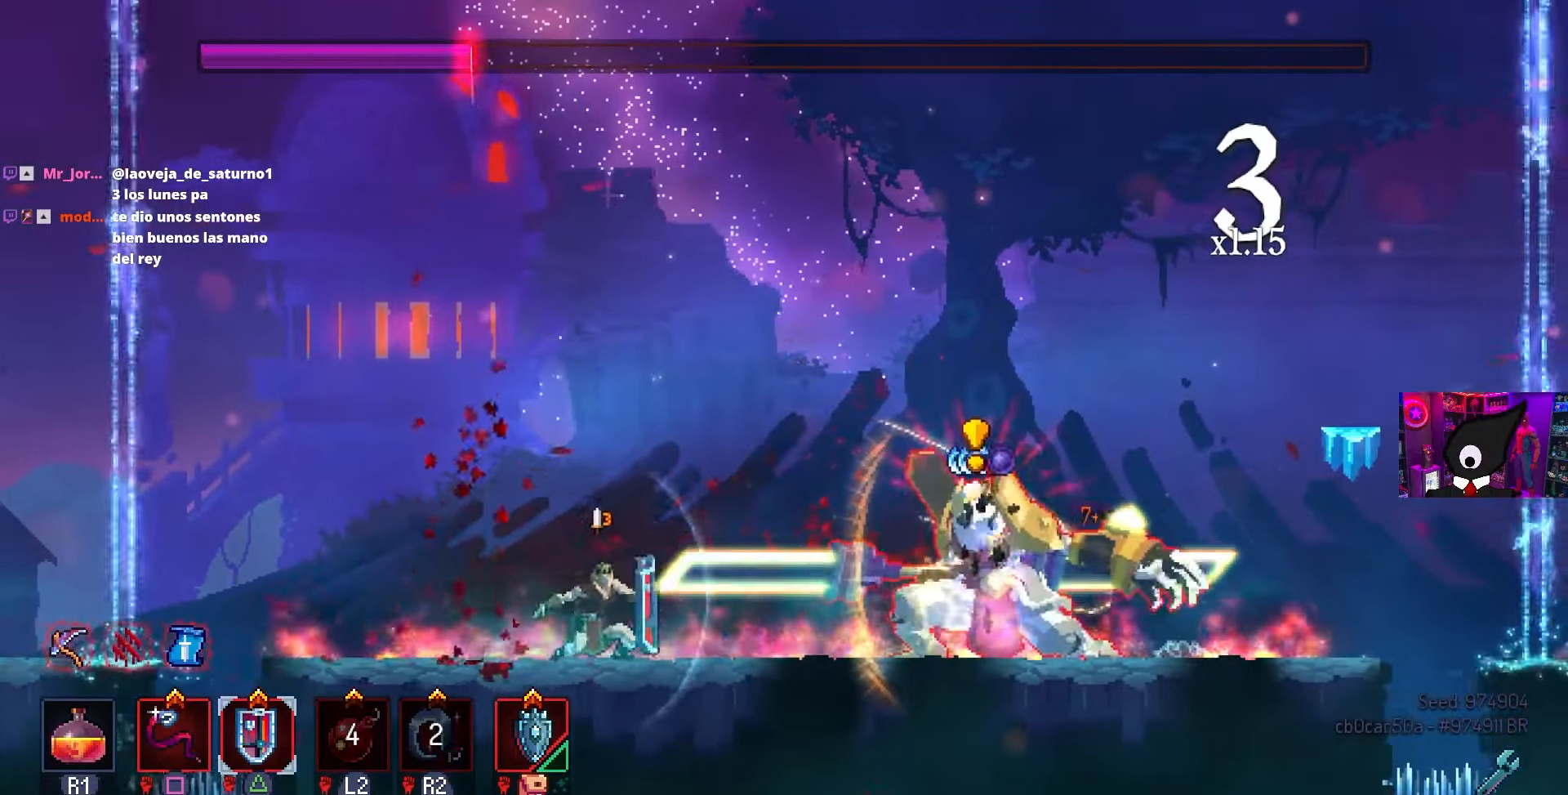
{"dt_ms": 500, "buttons": ["DPAD_RIGHT"], "left_stick": "center", "right_stick": "center", "events": [[17, "CIRCLE", "down"], [100, "CIRCLE", "up"], [367, "CIRCLE", "down"], [450, "CIRCLE", "up"]]}
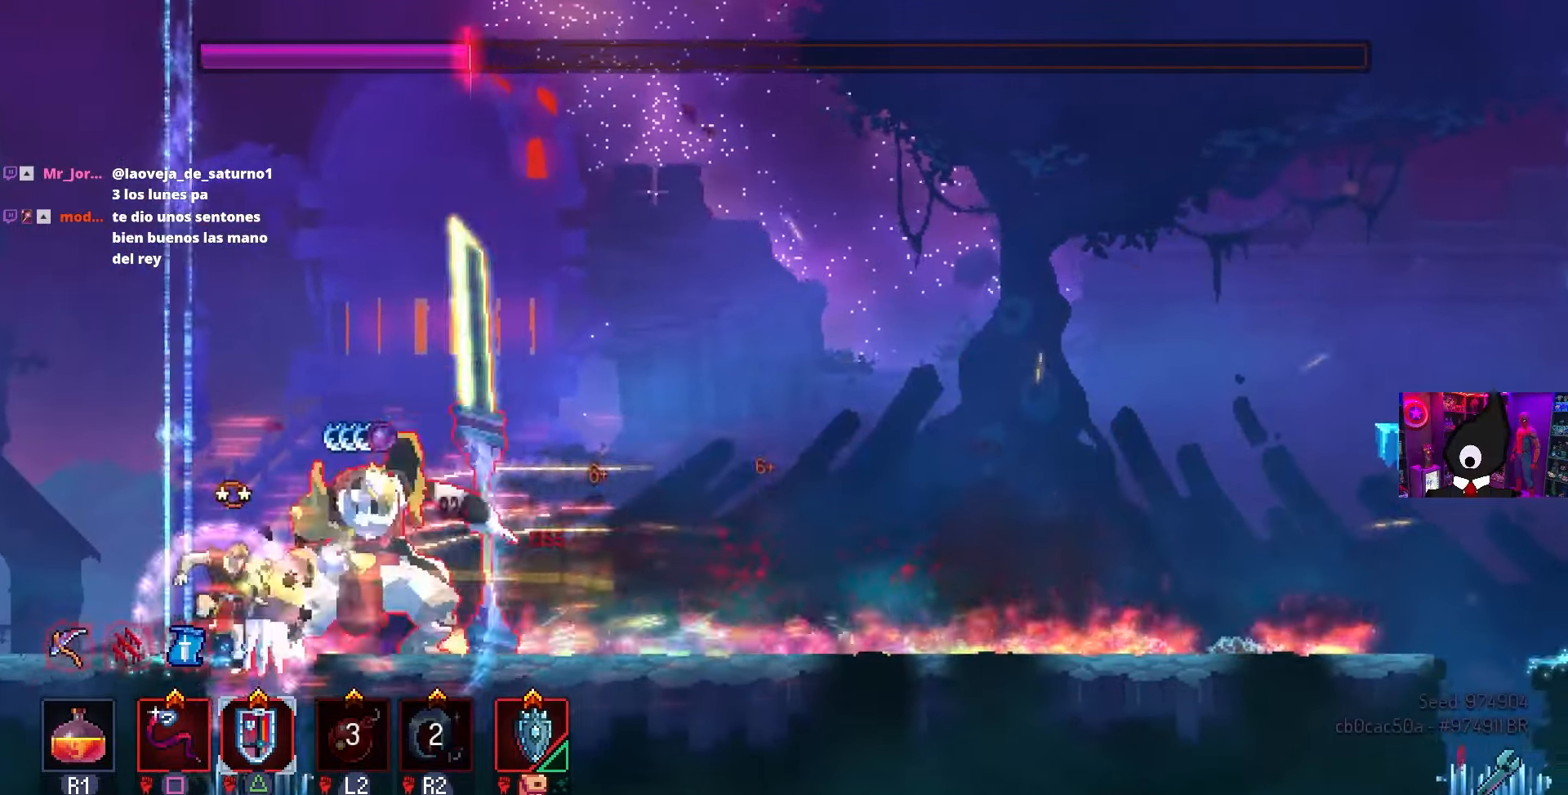
{"dt_ms": 500, "buttons": ["CROSS", "DPAD_RIGHT"], "left_stick": "center", "right_stick": "center", "events": [[50, "CROSS", "down"], [183, "CROSS", "up"], [250, "CROSS", "down"], [350, "CROSS", "up"], [433, "CROSS", "down"]]}
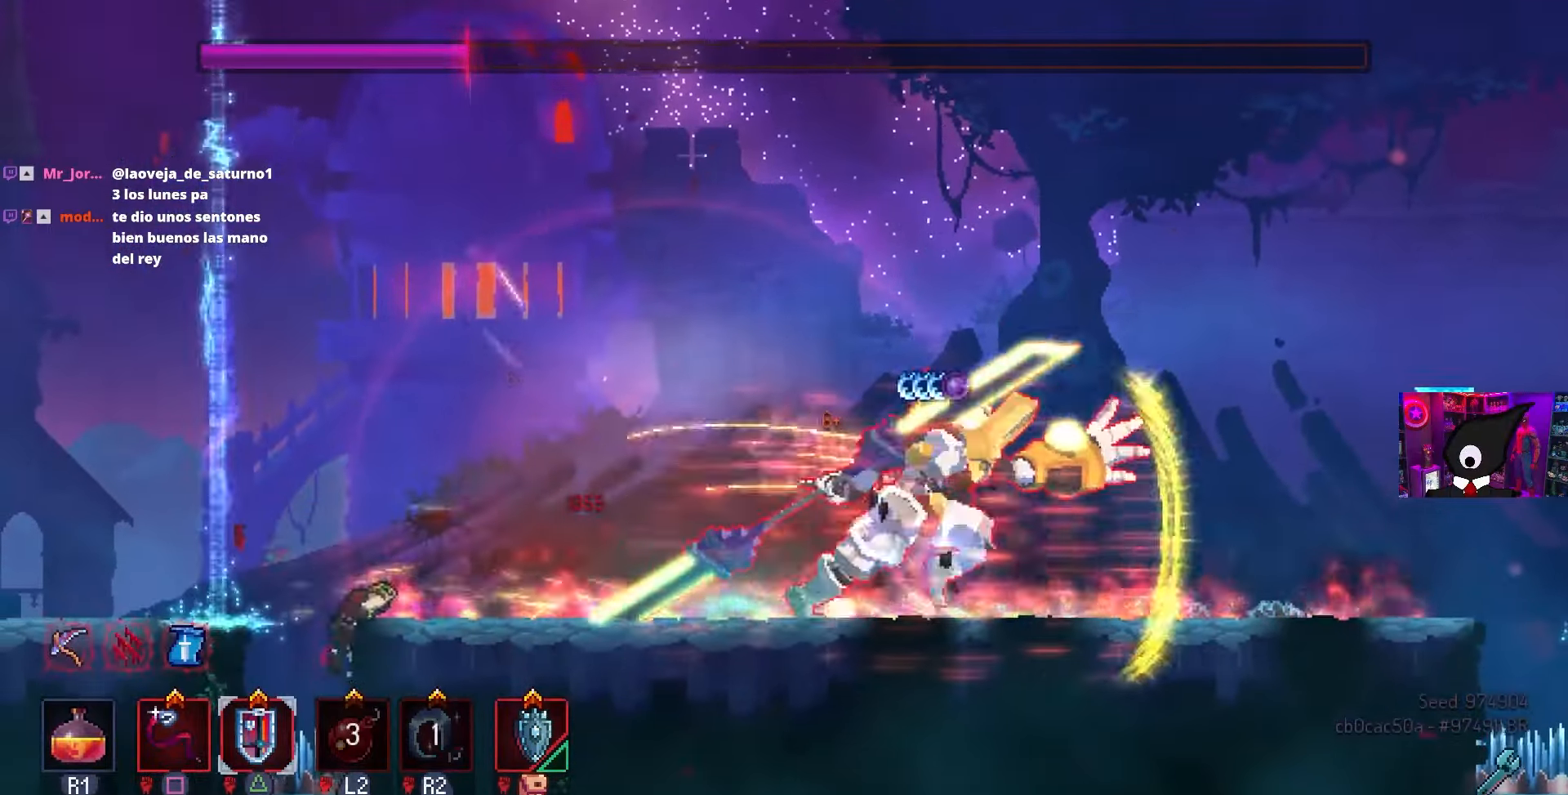
{"dt_ms": 500, "buttons": ["SQUARE", "DPAD_RIGHT"], "left_stick": "center", "right_stick": "center", "events": [[33, "CROSS", "up"], [383, "SQUARE", "down"]]}
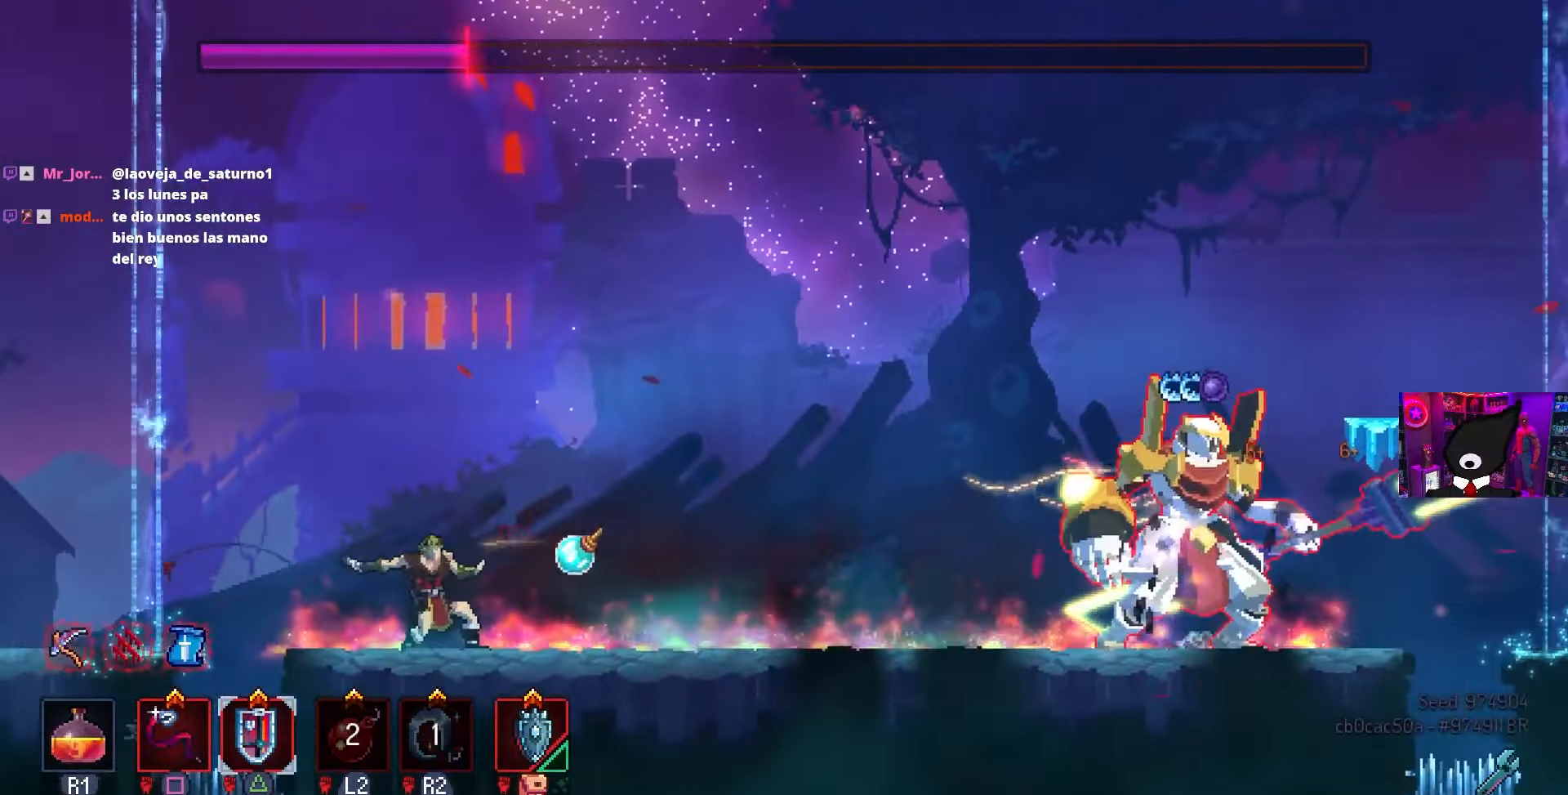
{"dt_ms": 500, "buttons": ["DPAD_RIGHT"], "left_stick": "center", "right_stick": "center", "events": [[50, "SQUARE", "up"], [250, "SQUARE", "down"], [350, "SQUARE", "up"]]}
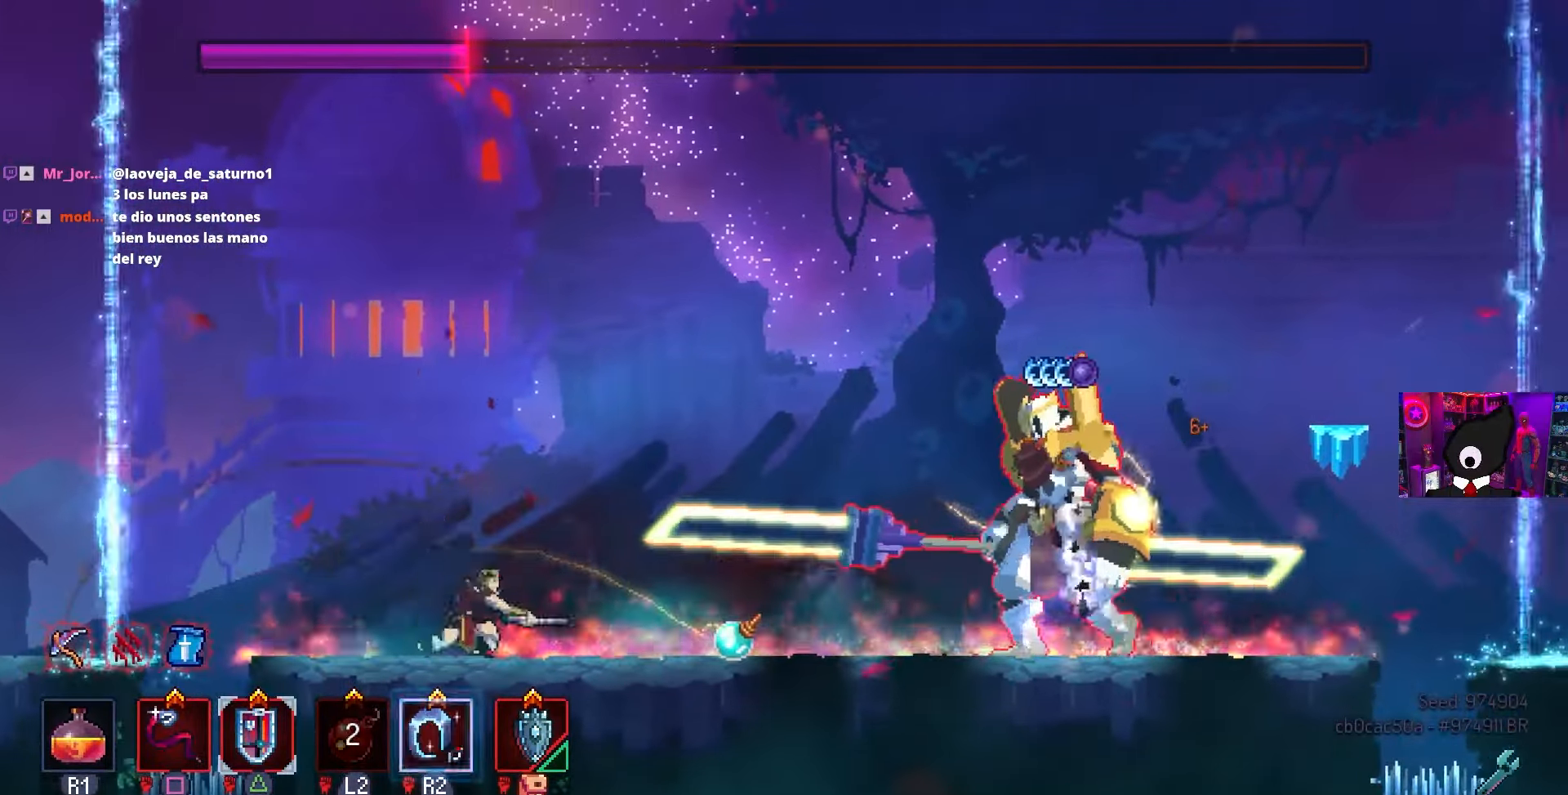
{"dt_ms": 500, "buttons": ["SQUARE"], "left_stick": "center", "right_stick": "center", "events": [[200, "R2", "down"], [283, "DPAD_RIGHT", "up"], [317, "R2", "up"], [450, "SQUARE", "down"]]}
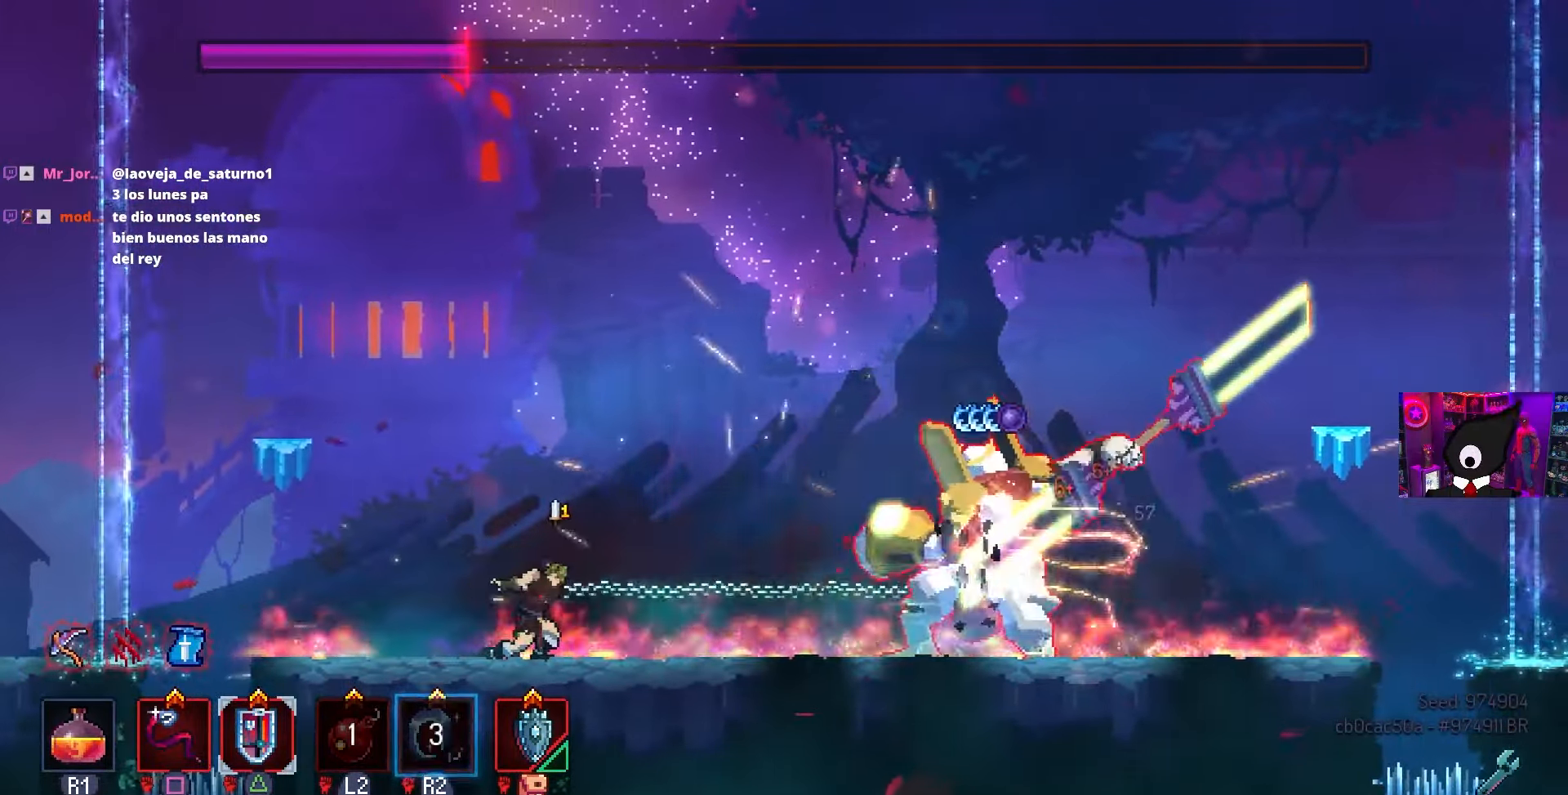
{"dt_ms": 500, "buttons": ["DPAD_RIGHT"], "left_stick": "center", "right_stick": "center", "events": [[367, "SQUARE", "up"], [450, "DPAD_RIGHT", "down"]]}
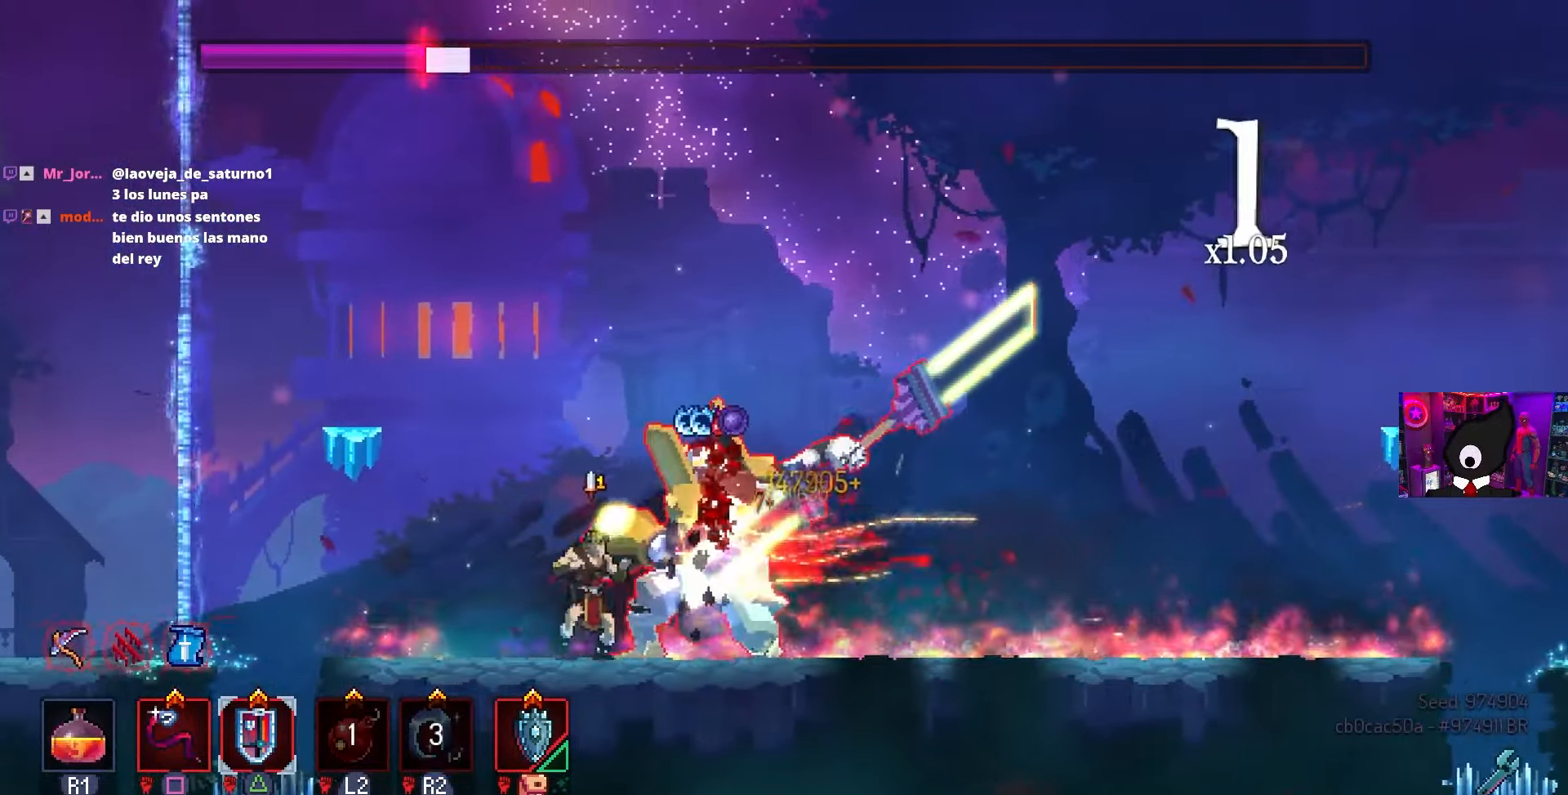
{"dt_ms": 500, "buttons": [], "left_stick": "center", "right_stick": "center", "events": [[117, "CIRCLE", "down"], [250, "CIRCLE", "up"], [467, "DPAD_RIGHT", "up"]]}
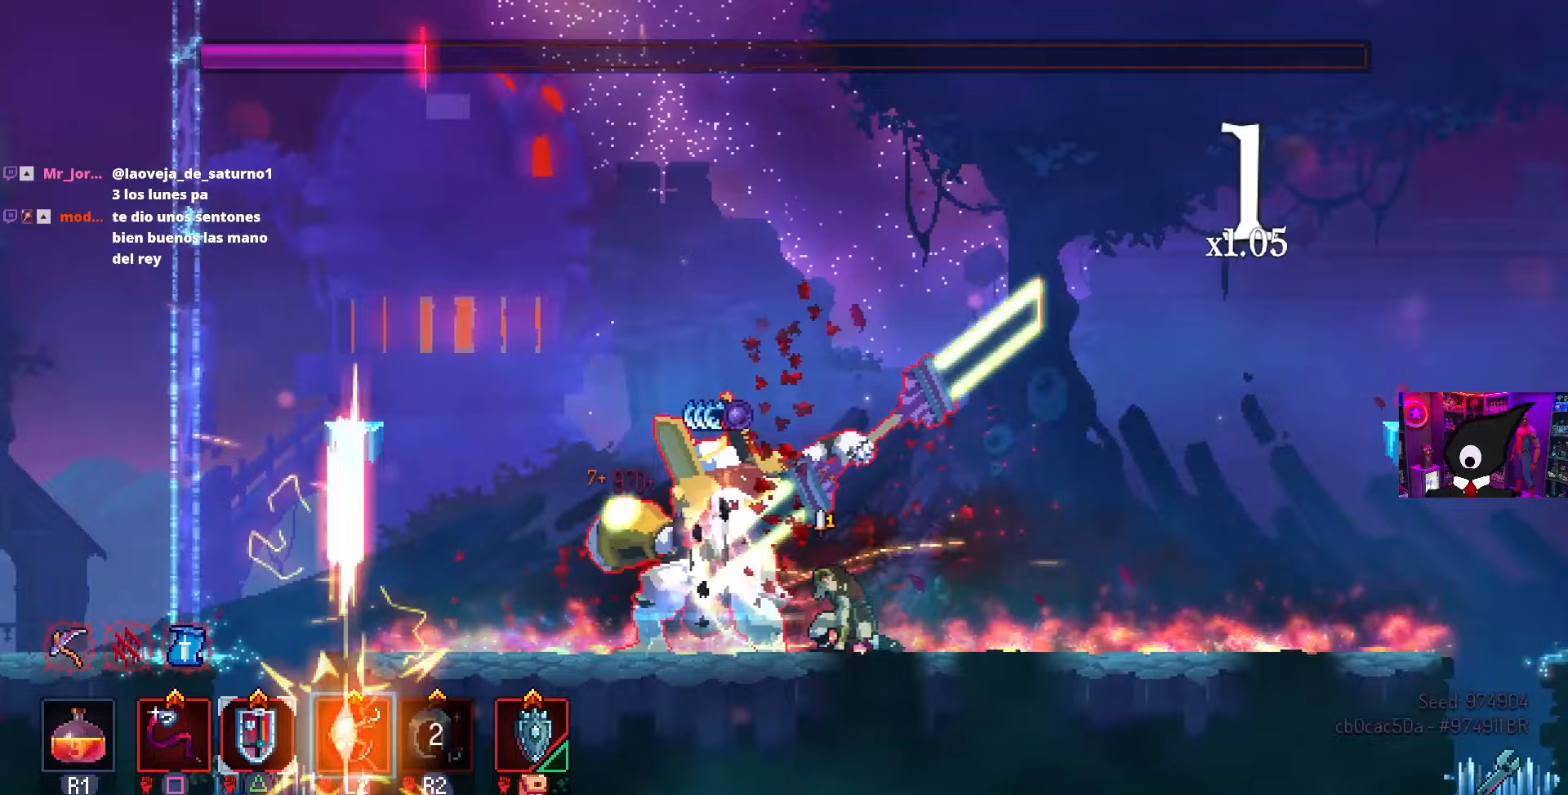
{"dt_ms": 500, "buttons": [], "left_stick": "center", "right_stick": "center", "events": [[17, "DPAD_LEFT", "down"], [33, "TRIANGLE", "down"], [183, "TRIANGLE", "up"], [250, "DPAD_LEFT", "up"]]}